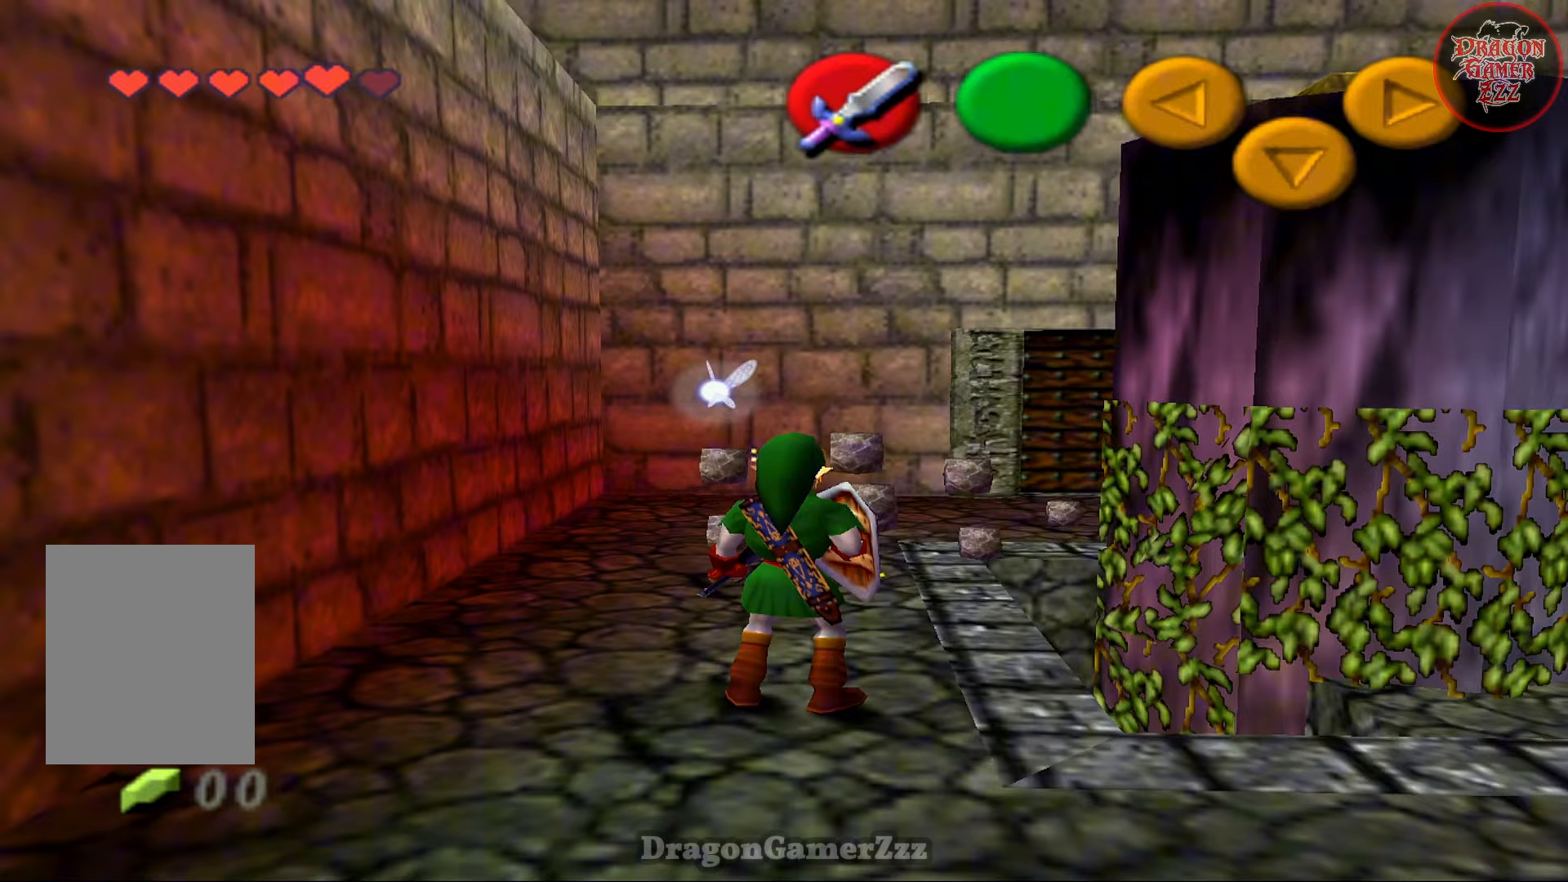
Gameplay with a controller (Nintendo layout); each line is a JSON object with the inputs held at the frame after it. "events" lists button and stick changes between this image and that frame as [ms after this image, input, new state], when the widget could be followed in between. Not read: L3 R3.
{"buttons": [], "left_stick": "up", "events": [[267, "left_stick", "up"]]}
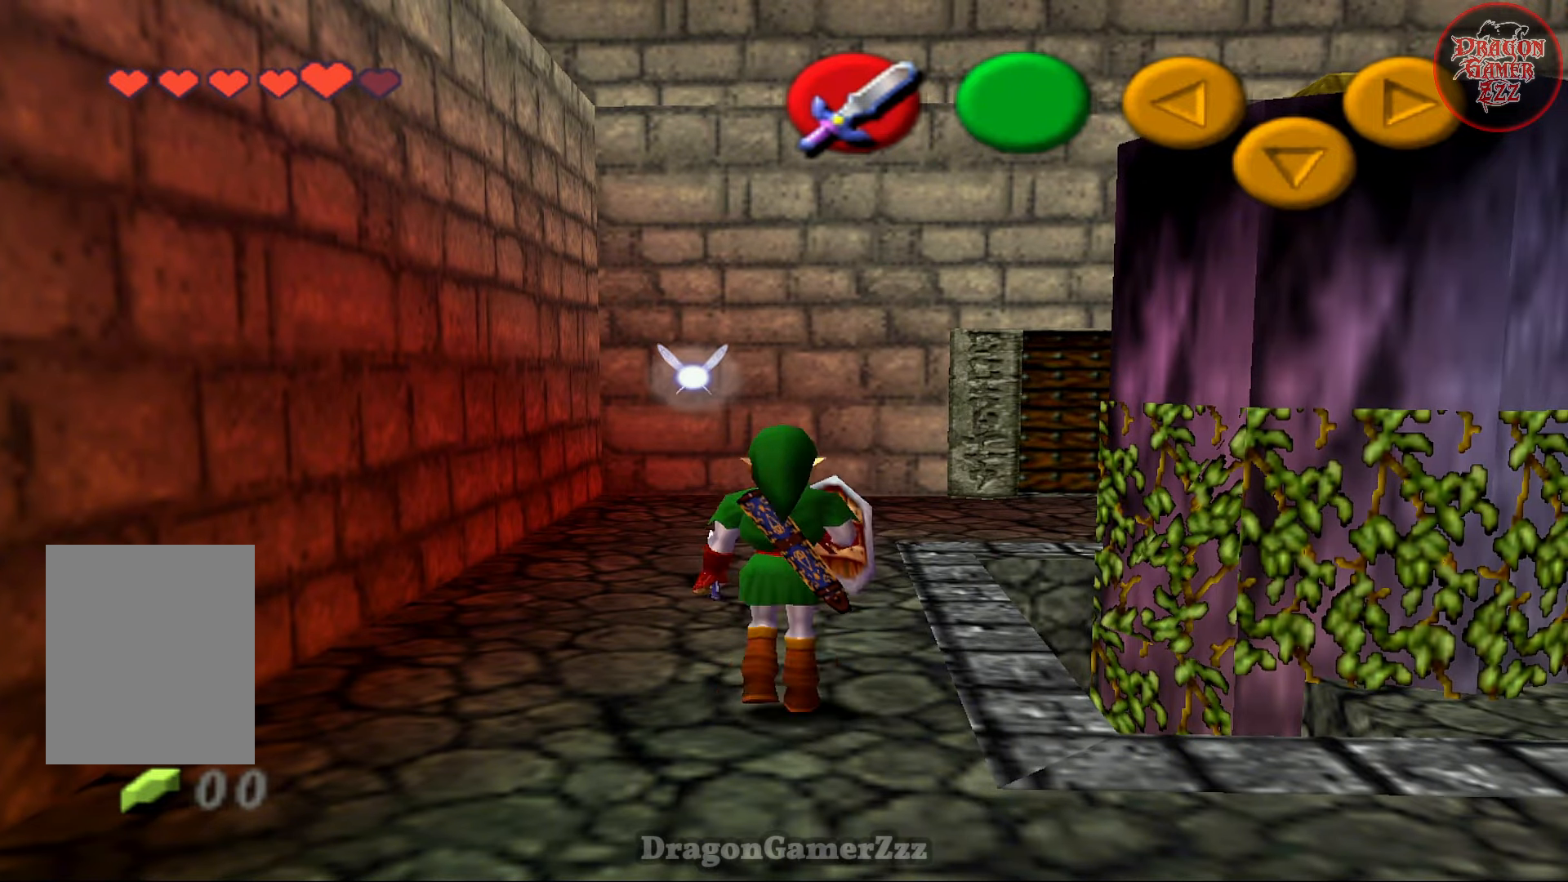
{"buttons": [], "left_stick": "up-left", "events": [[267, "left_stick", "up-left"]]}
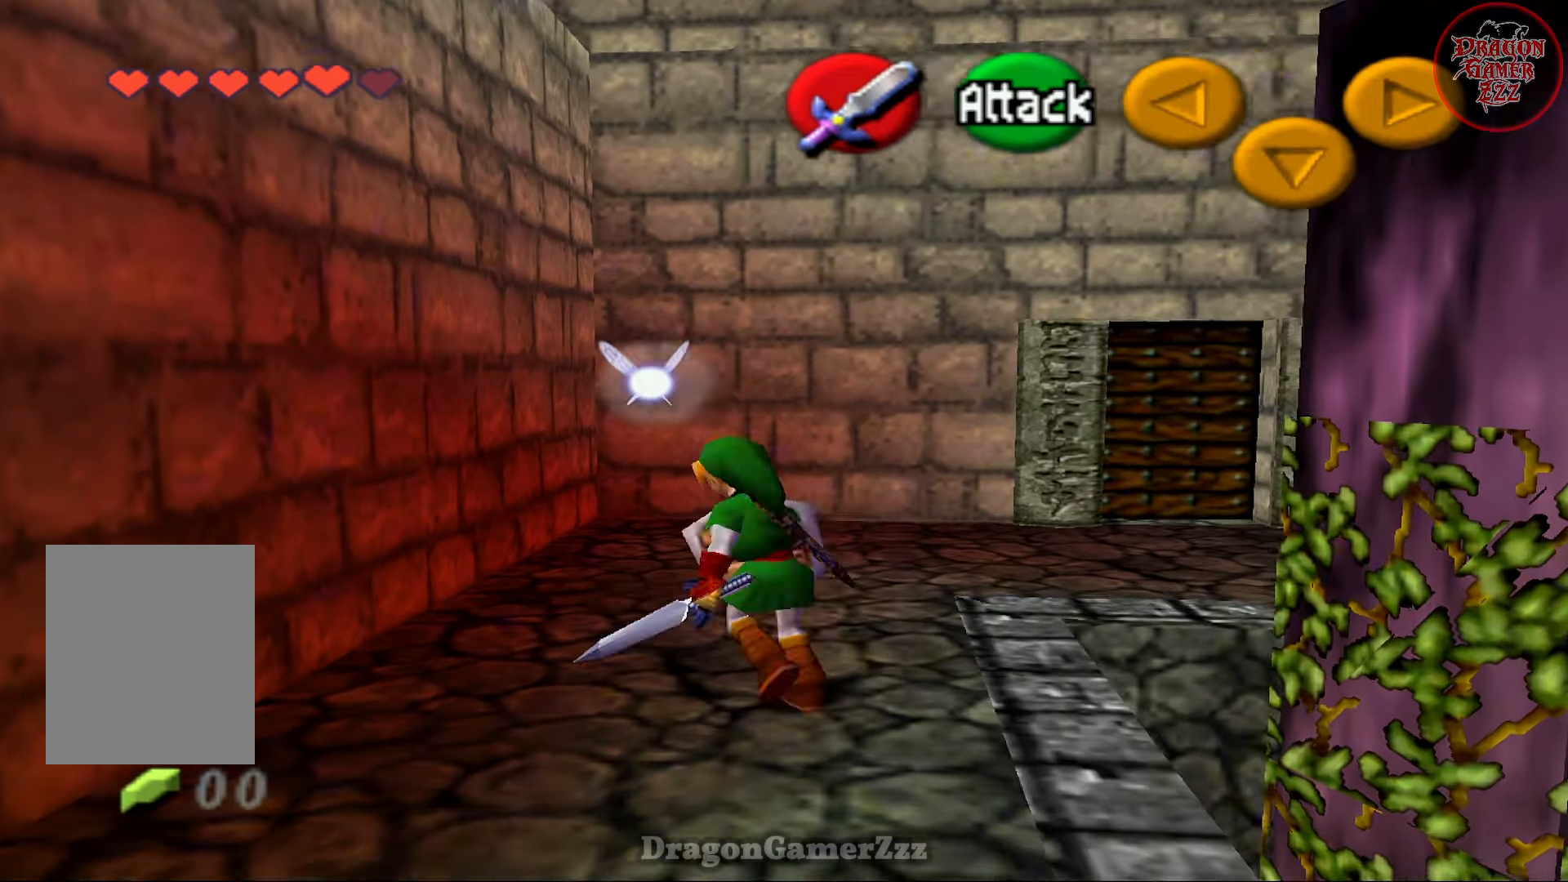
{"buttons": ["Z"], "left_stick": "center", "events": [[133, "left_stick", "right"], [317, "left_stick", "center"], [383, "Z", "down"]]}
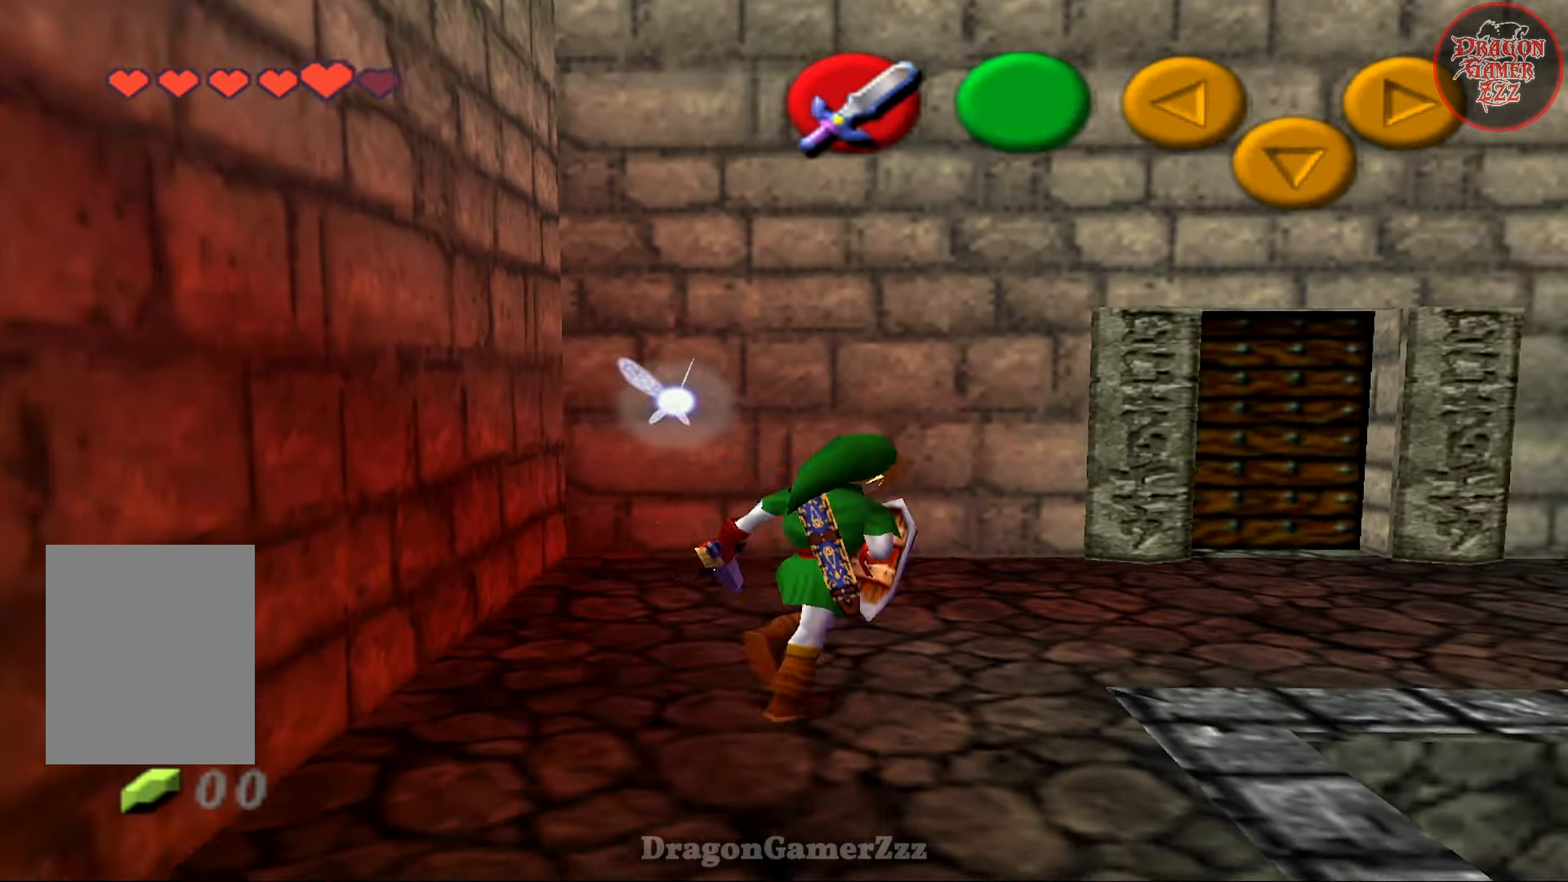
{"buttons": [], "left_stick": "up-right", "events": [[17, "Z", "up"], [433, "left_stick", "right"], [483, "left_stick", "up-right"]]}
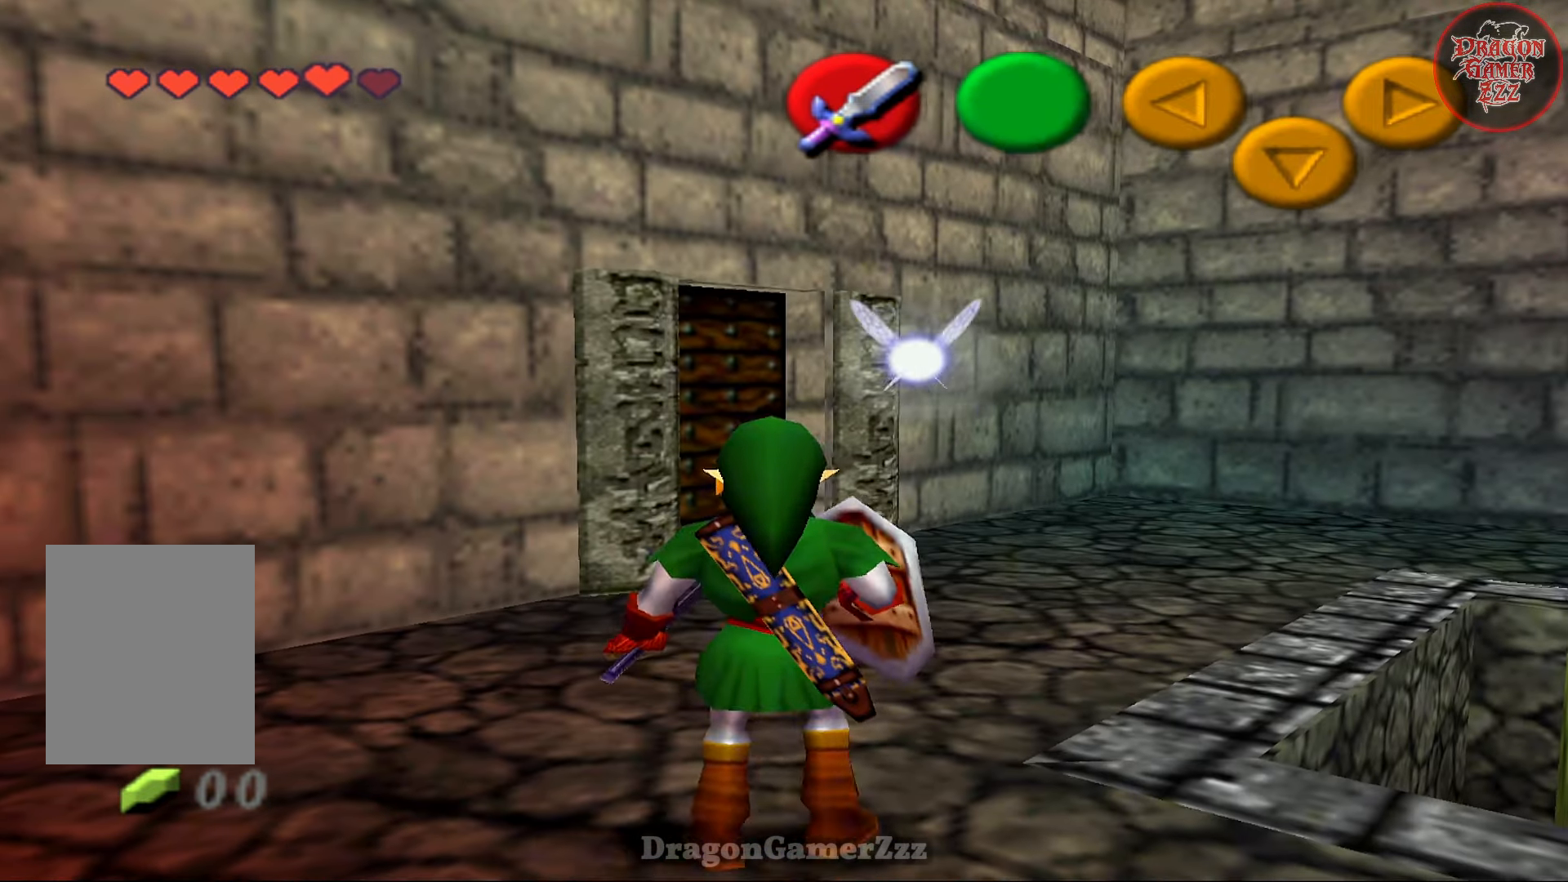
{"buttons": [], "left_stick": "center", "events": [[17, "Z", "down"], [83, "left_stick", "center"], [117, "Z", "up"]]}
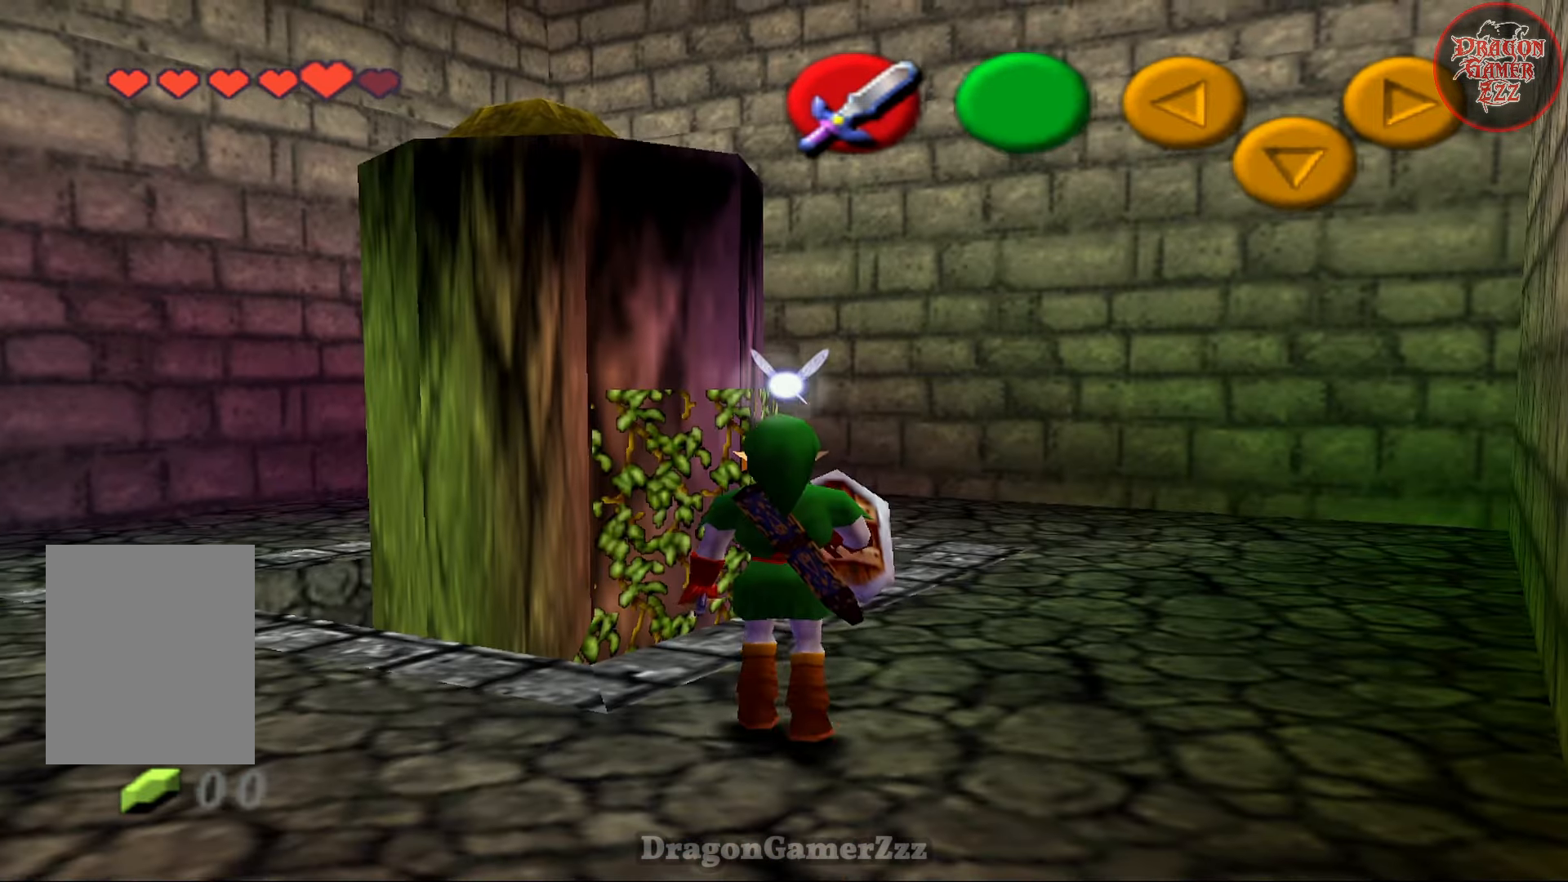
{"buttons": [], "left_stick": "up-right", "events": [[283, "left_stick", "right"], [333, "left_stick", "up-right"]]}
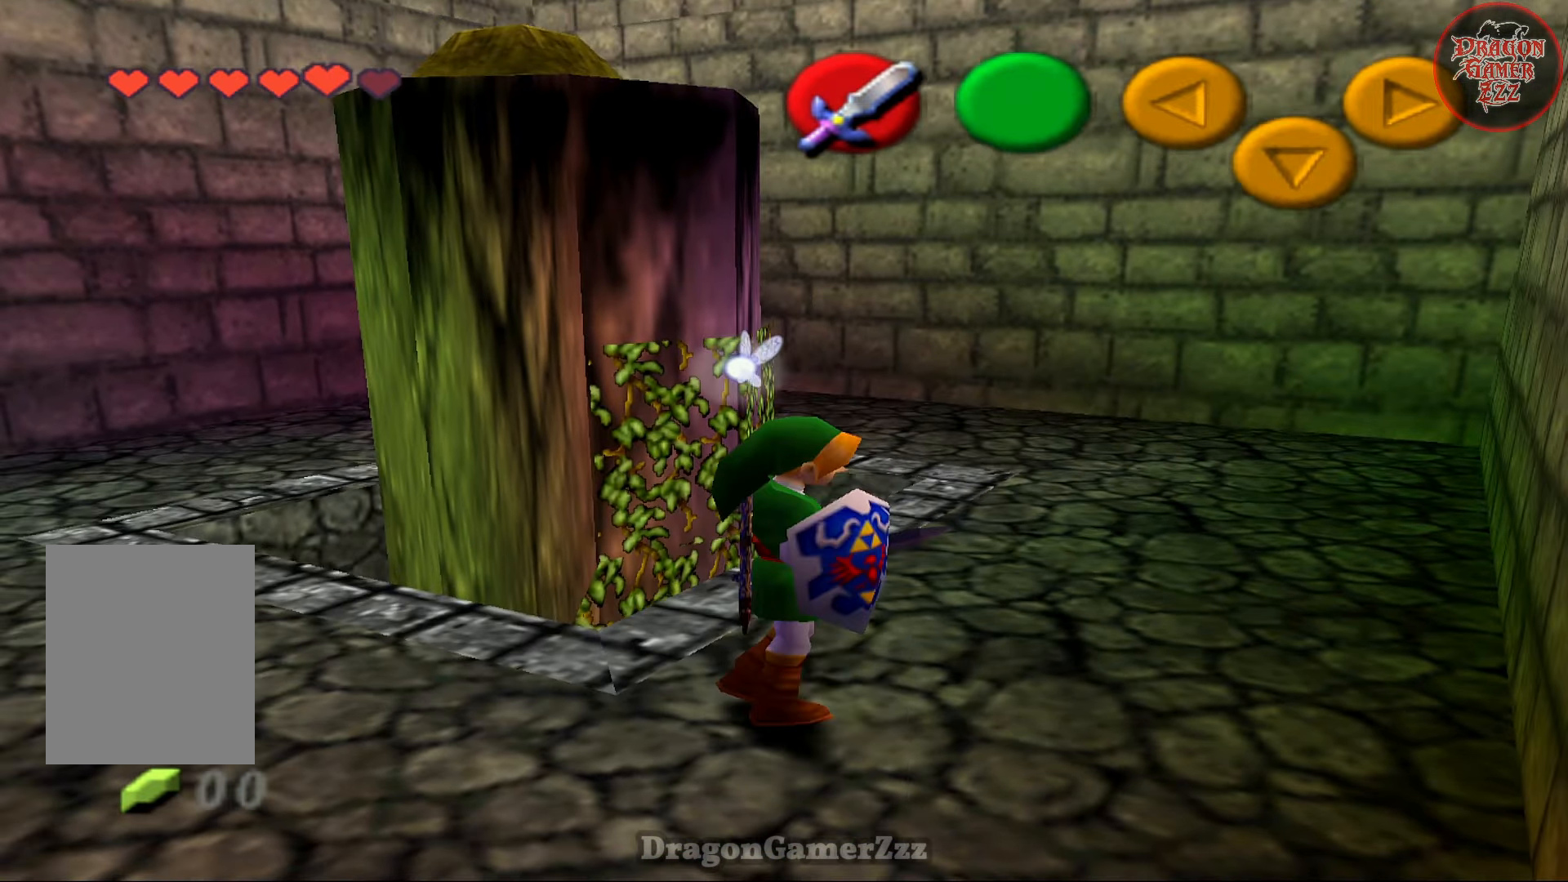
{"buttons": [], "left_stick": "center", "events": [[317, "left_stick", "up-left"], [483, "left_stick", "center"]]}
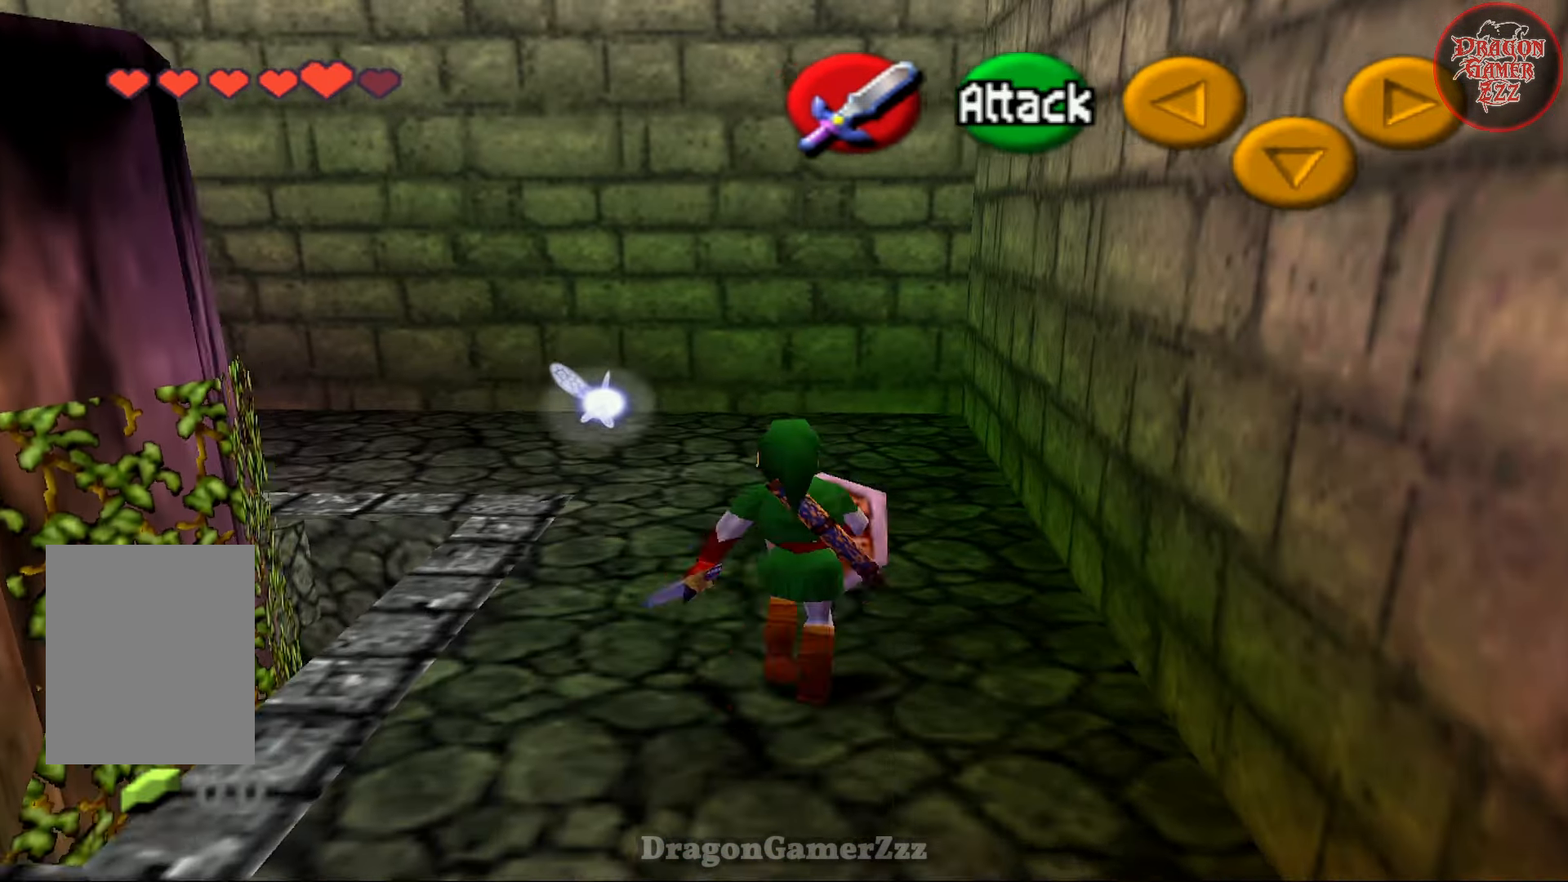
{"buttons": [], "left_stick": "down", "events": [[333, "left_stick", "down"]]}
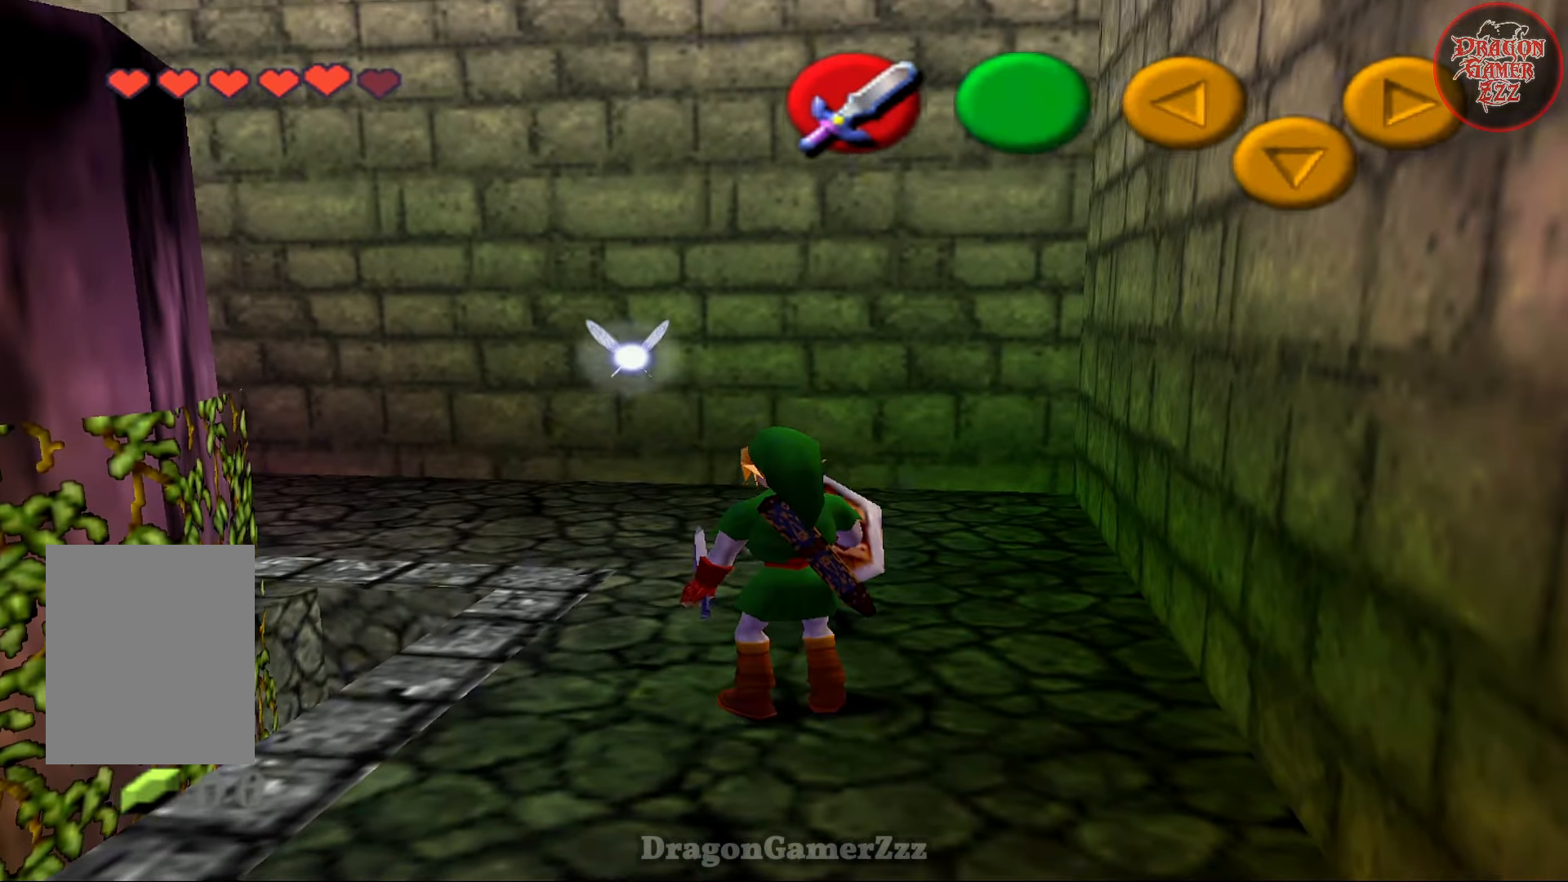
{"buttons": [], "left_stick": "down-left", "events": [[217, "left_stick", "down-left"]]}
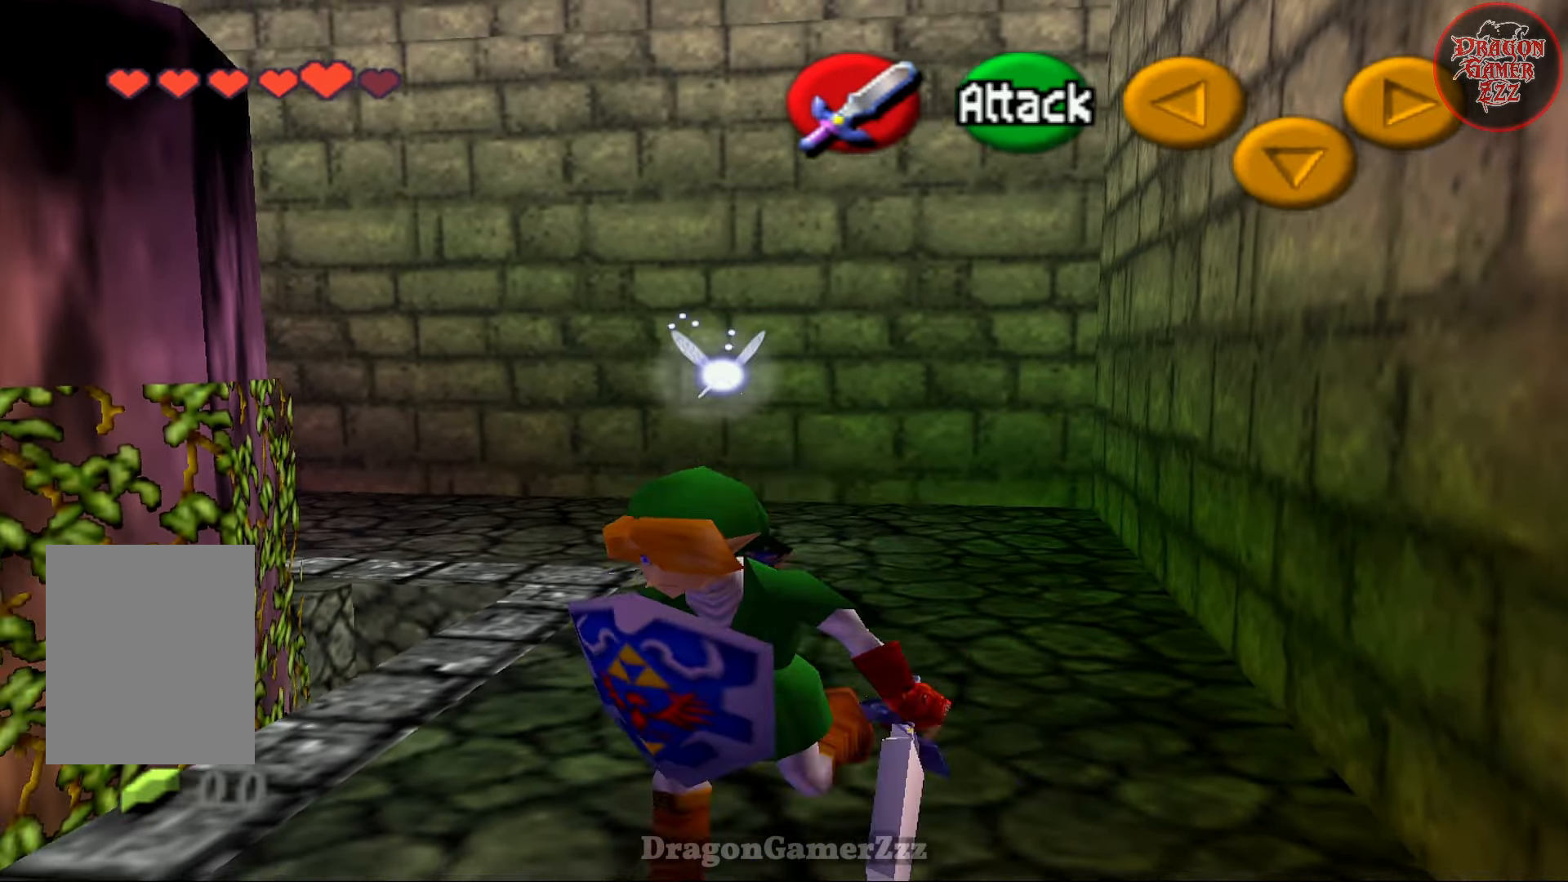
{"buttons": [], "left_stick": "down", "events": [[117, "left_stick", "down"]]}
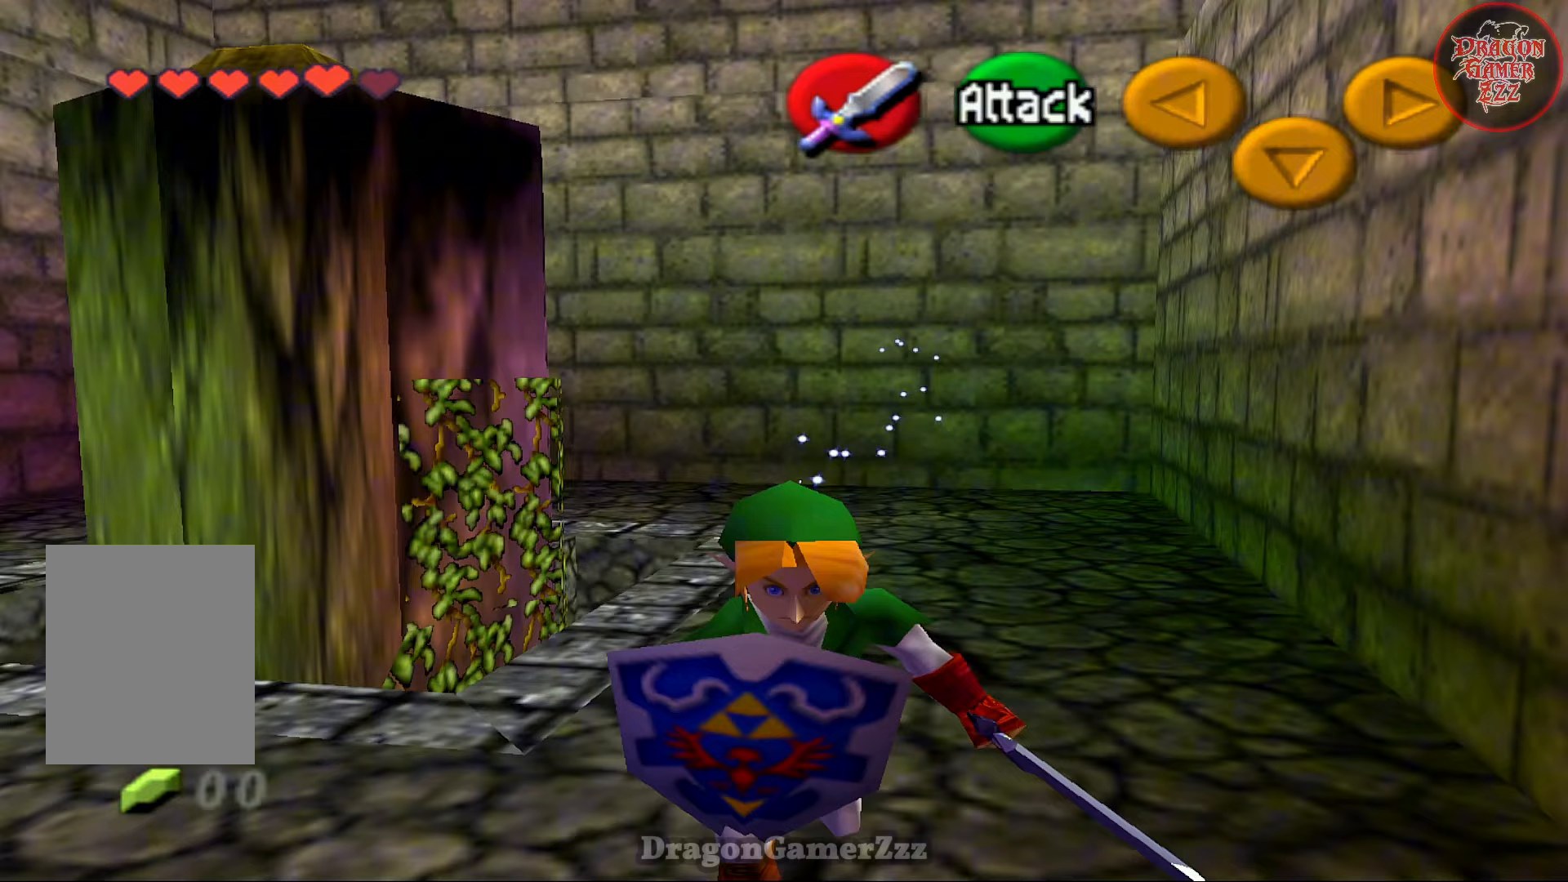
{"buttons": [], "left_stick": "up", "events": [[167, "left_stick", "center"], [367, "left_stick", "up"]]}
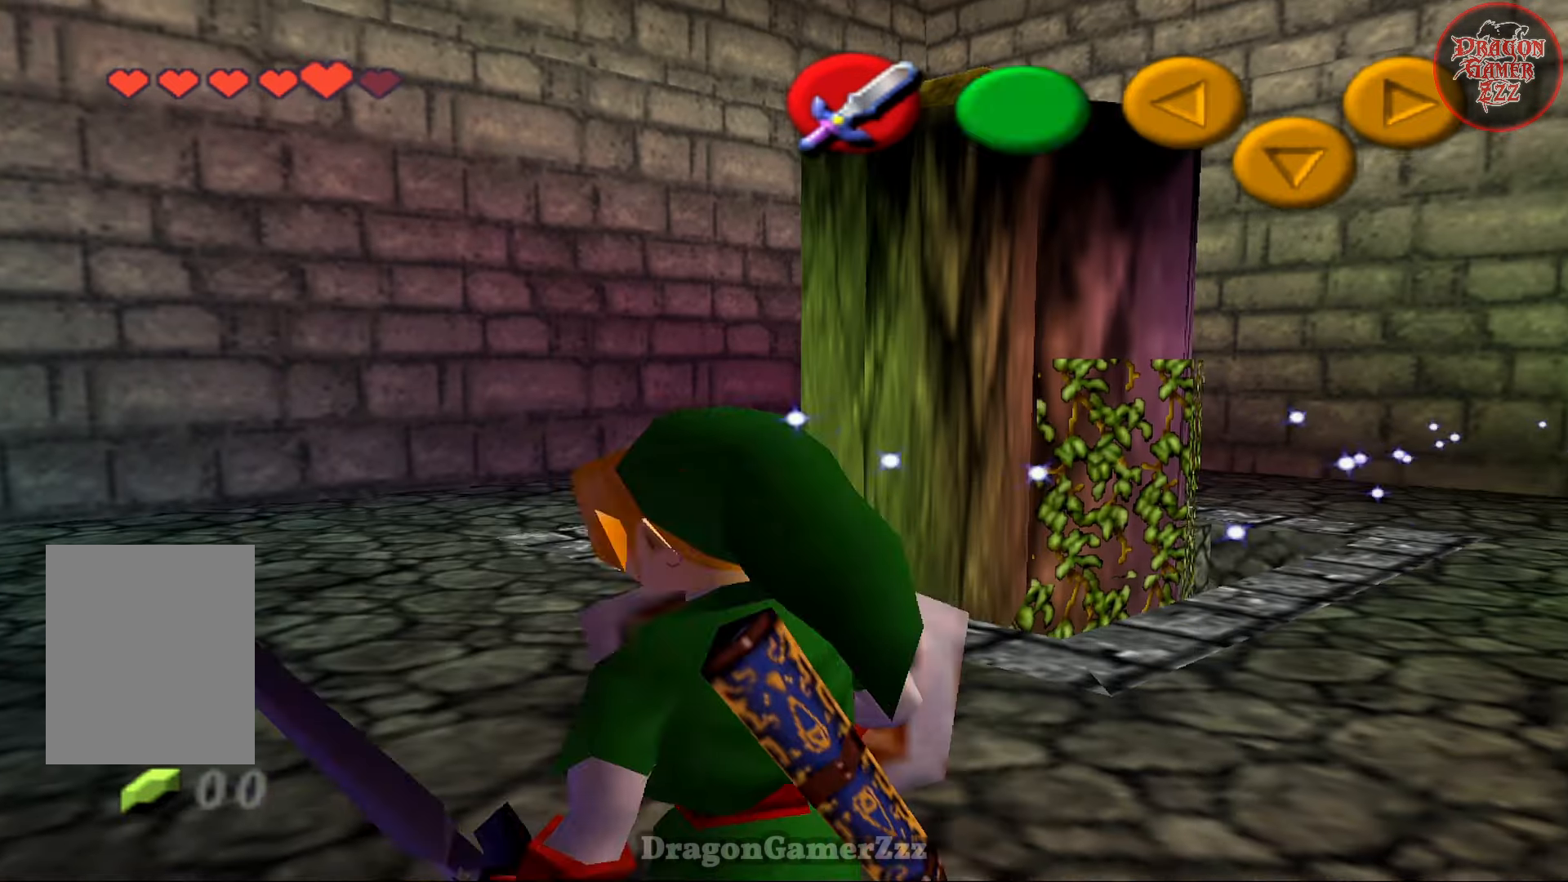
{"buttons": [], "left_stick": "center", "events": [[17, "left_stick", "center"], [367, "C_UP", "down"], [433, "C_UP", "up"]]}
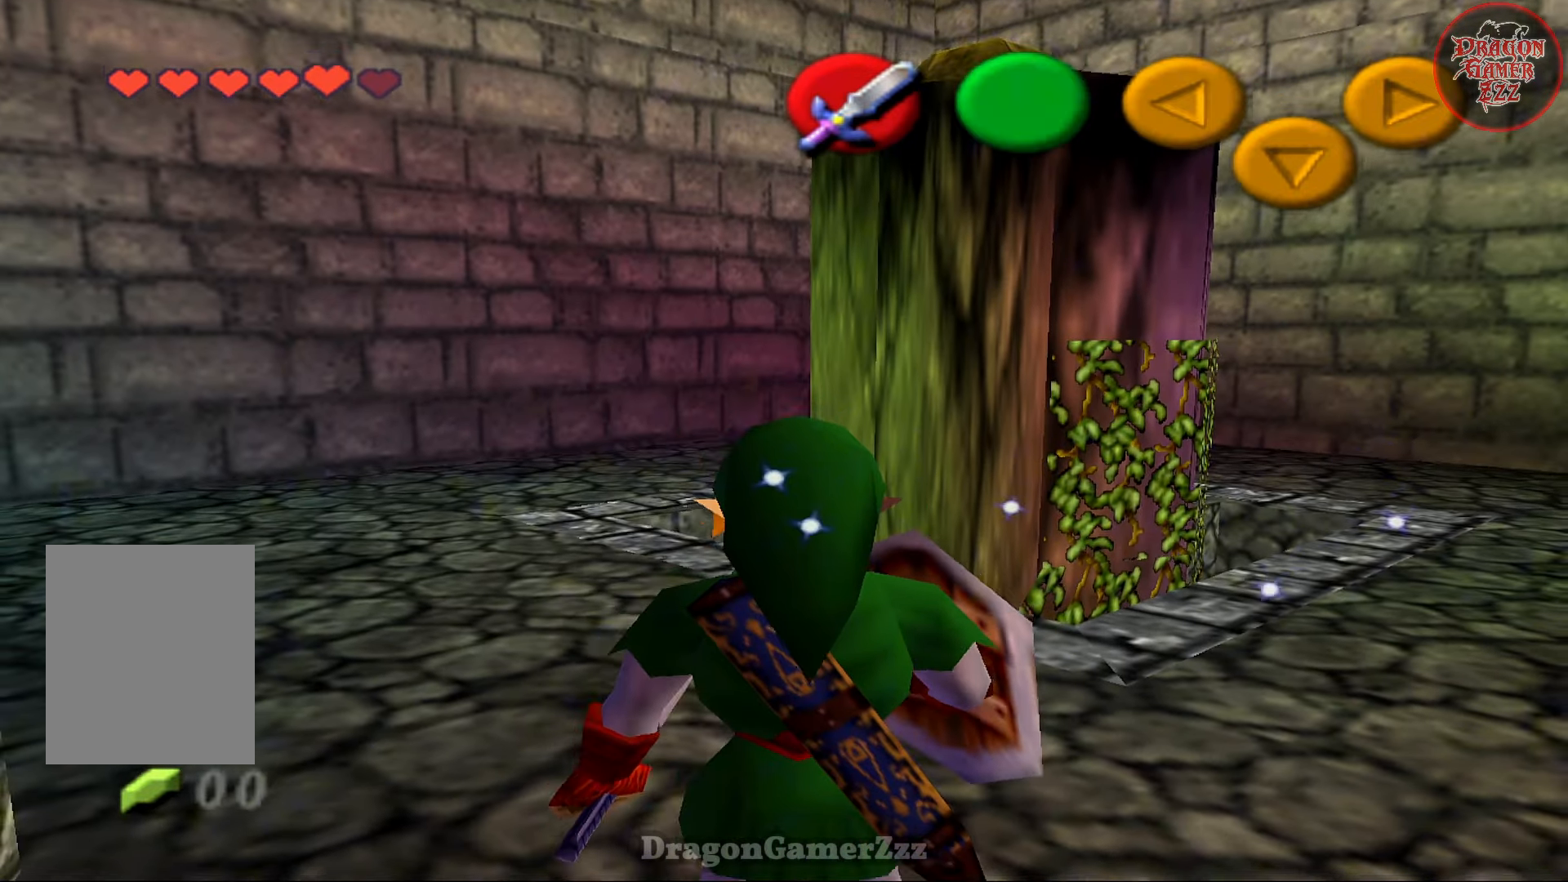
{"buttons": [], "left_stick": "down-right", "events": [[467, "left_stick", "down-right"]]}
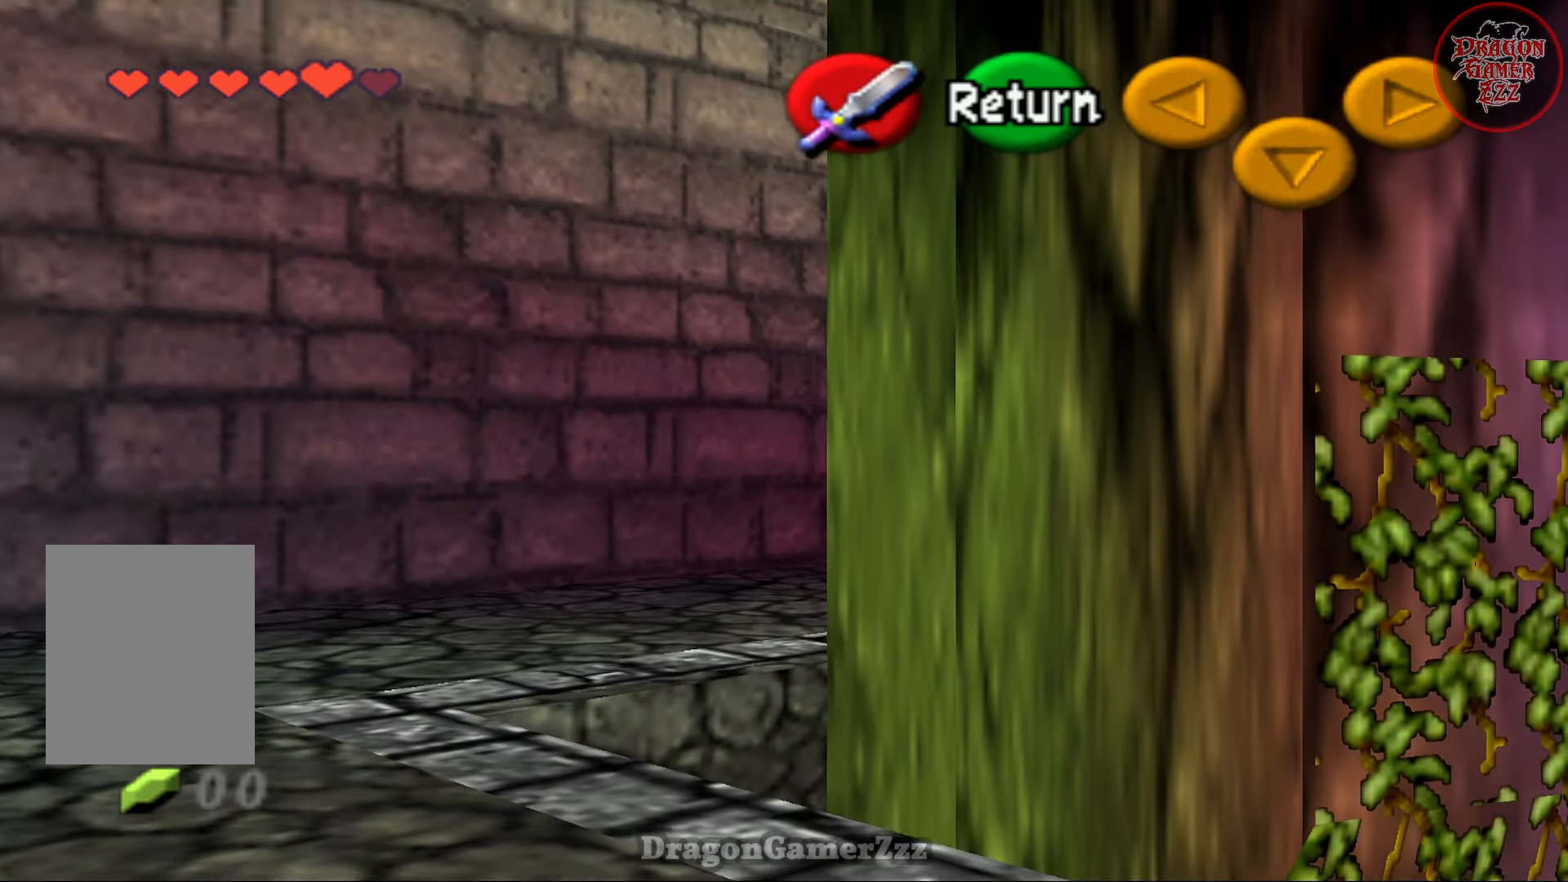
{"buttons": [], "left_stick": "down", "events": [[317, "left_stick", "down"]]}
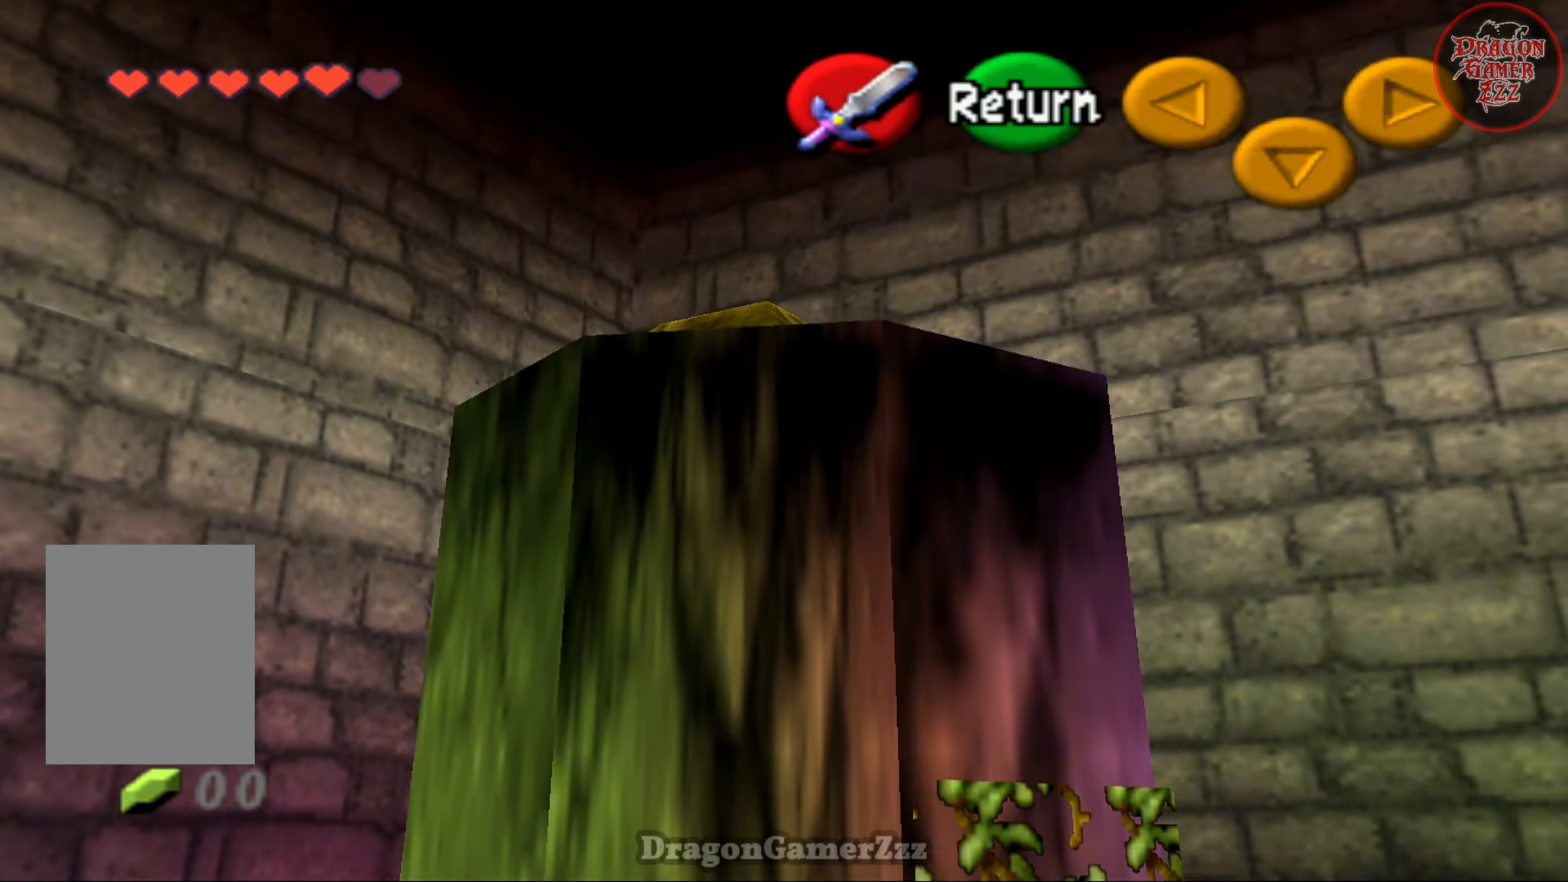
{"buttons": [], "left_stick": "down", "events": []}
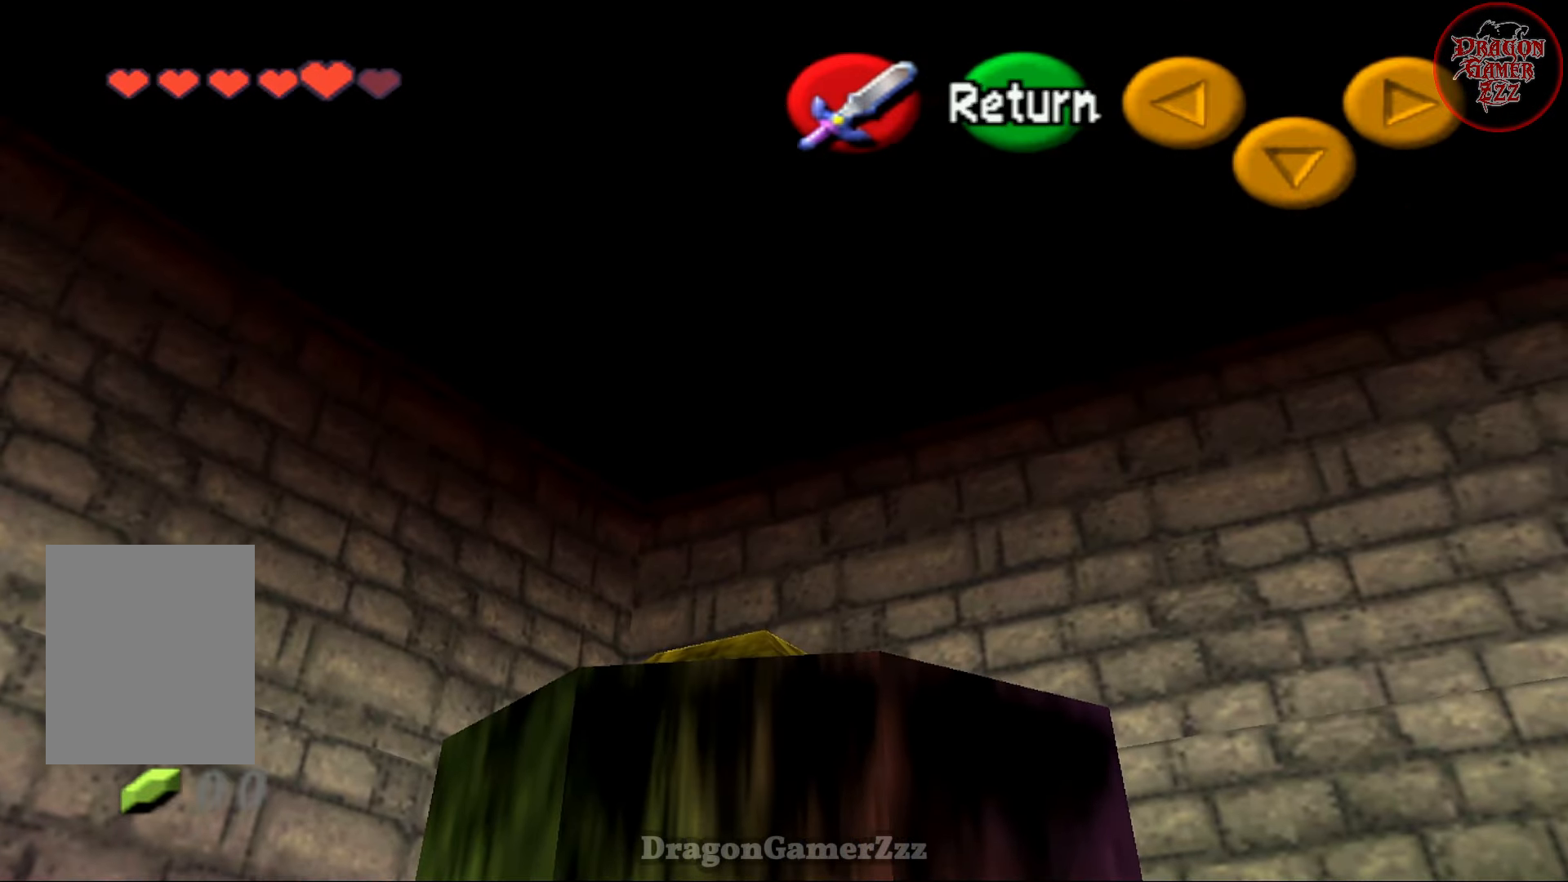
{"buttons": [], "left_stick": "center", "events": [[33, "left_stick", "center"], [167, "A", "down"], [267, "A", "up"]]}
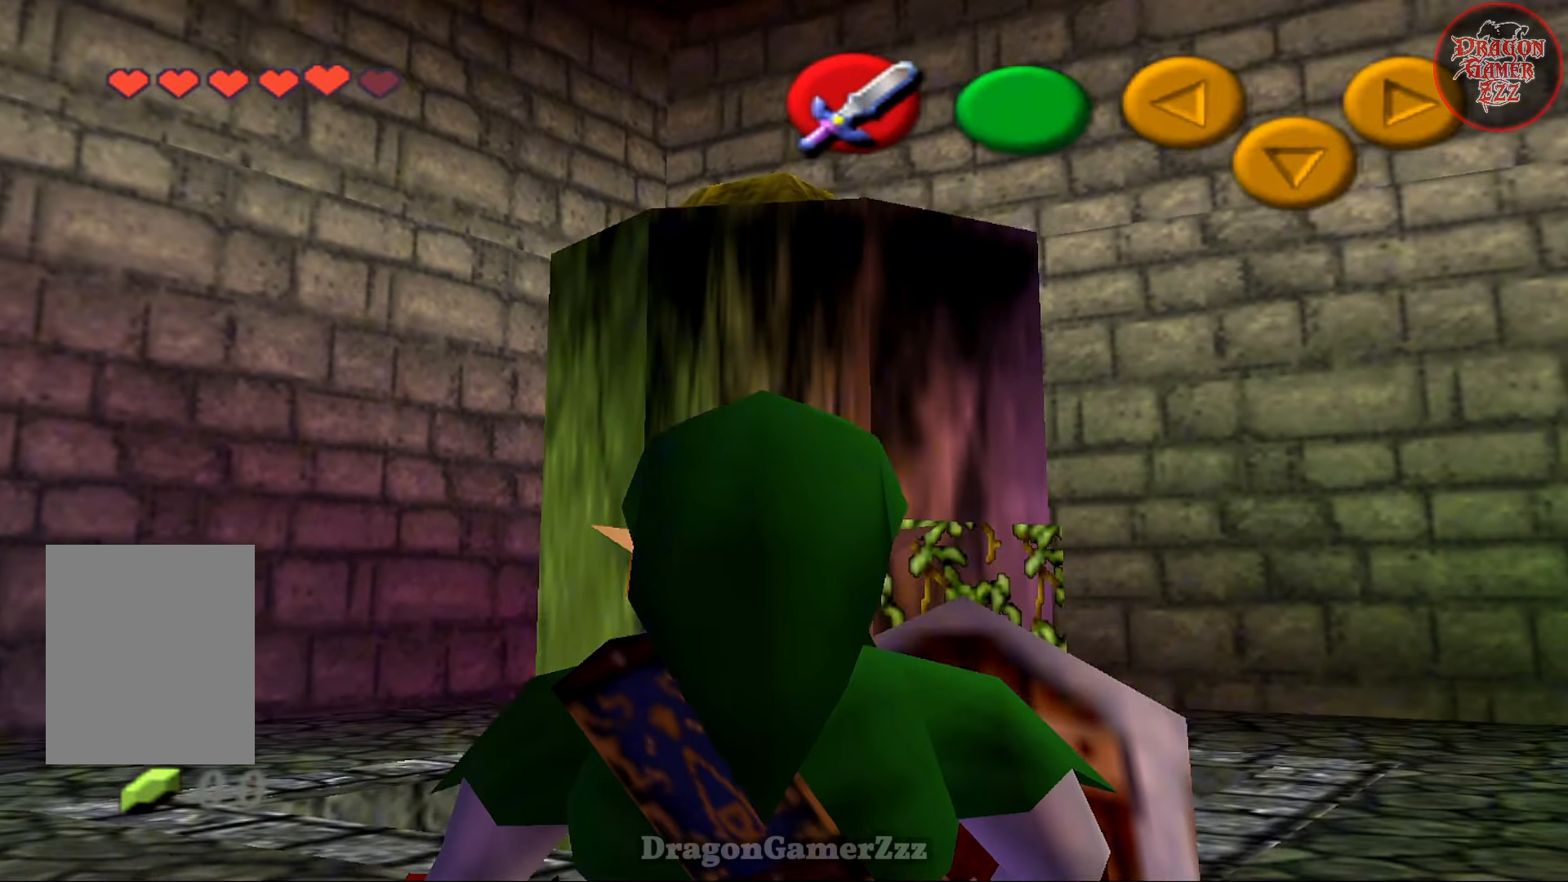
{"buttons": [], "left_stick": "up-right", "events": [[317, "left_stick", "right"], [367, "left_stick", "up-right"]]}
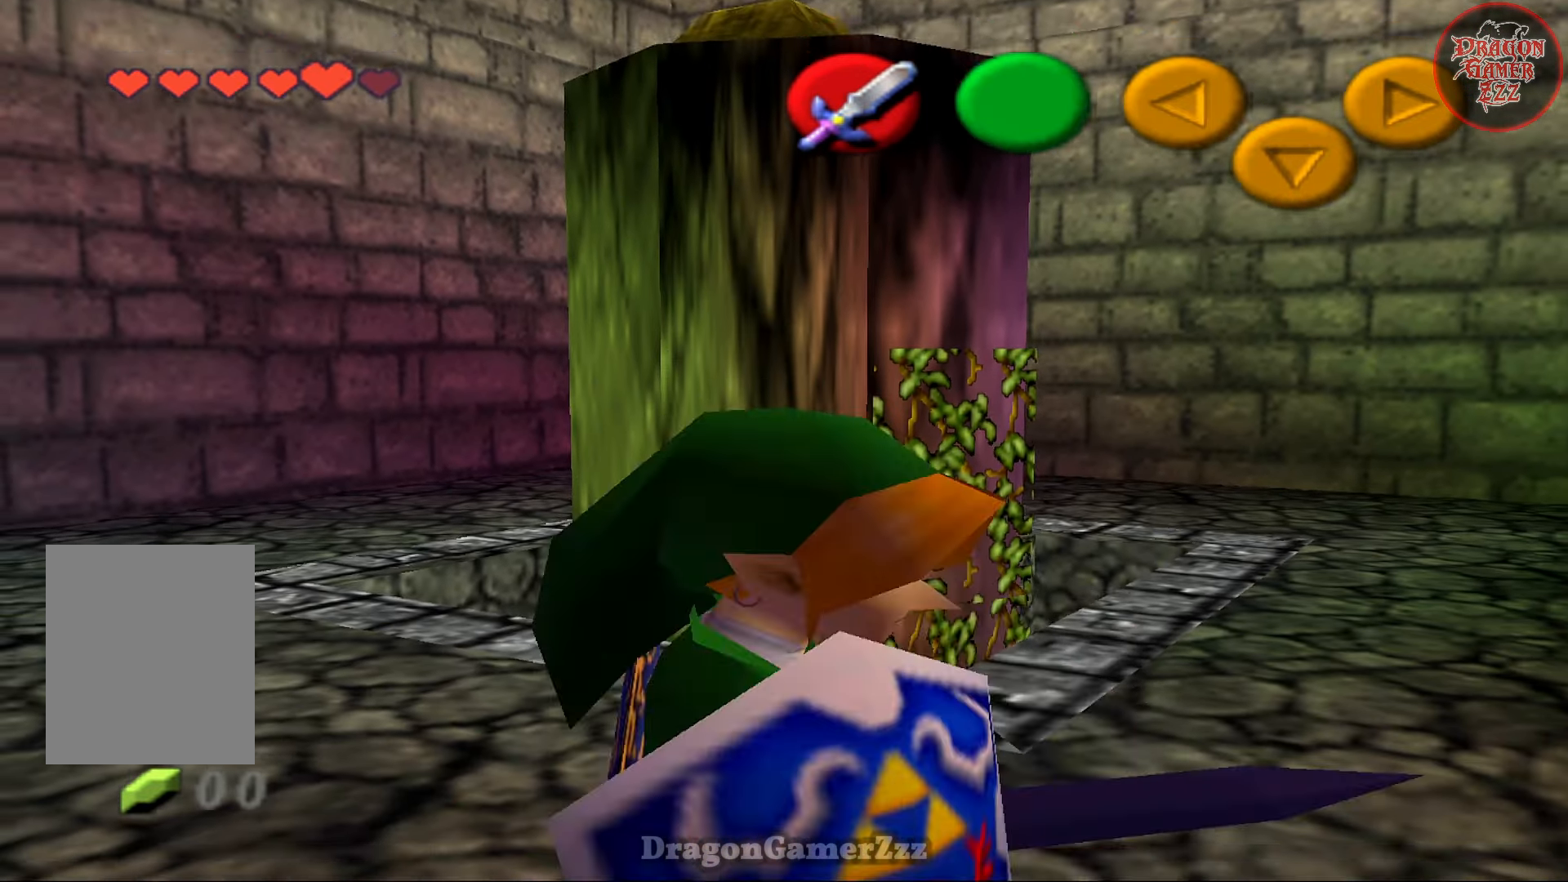
{"buttons": [], "left_stick": "up-right", "events": []}
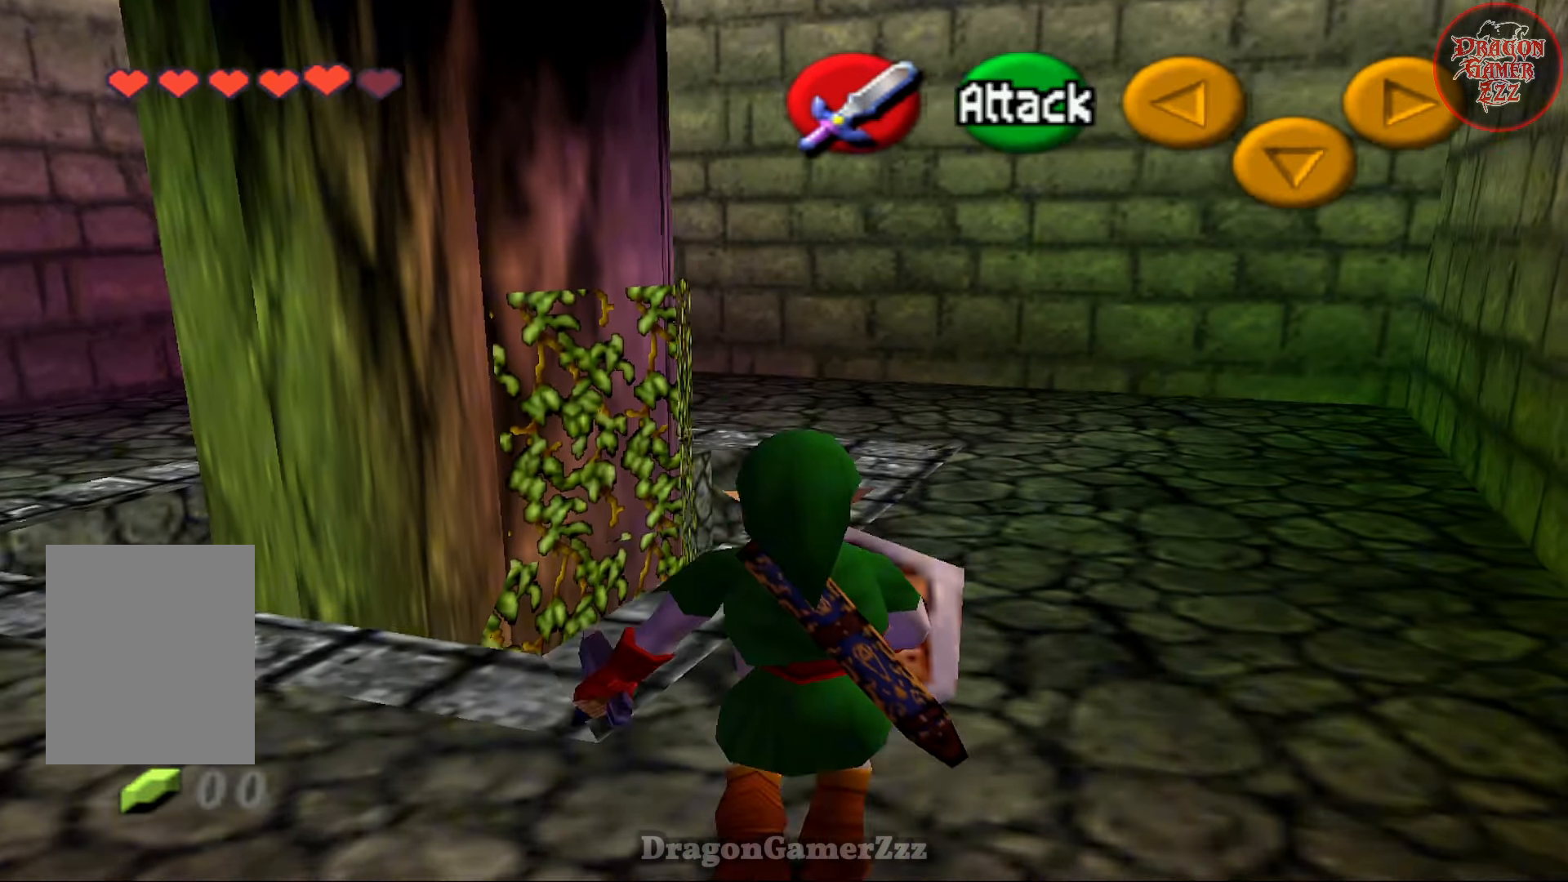
{"buttons": [], "left_stick": "up", "events": [[383, "left_stick", "up"]]}
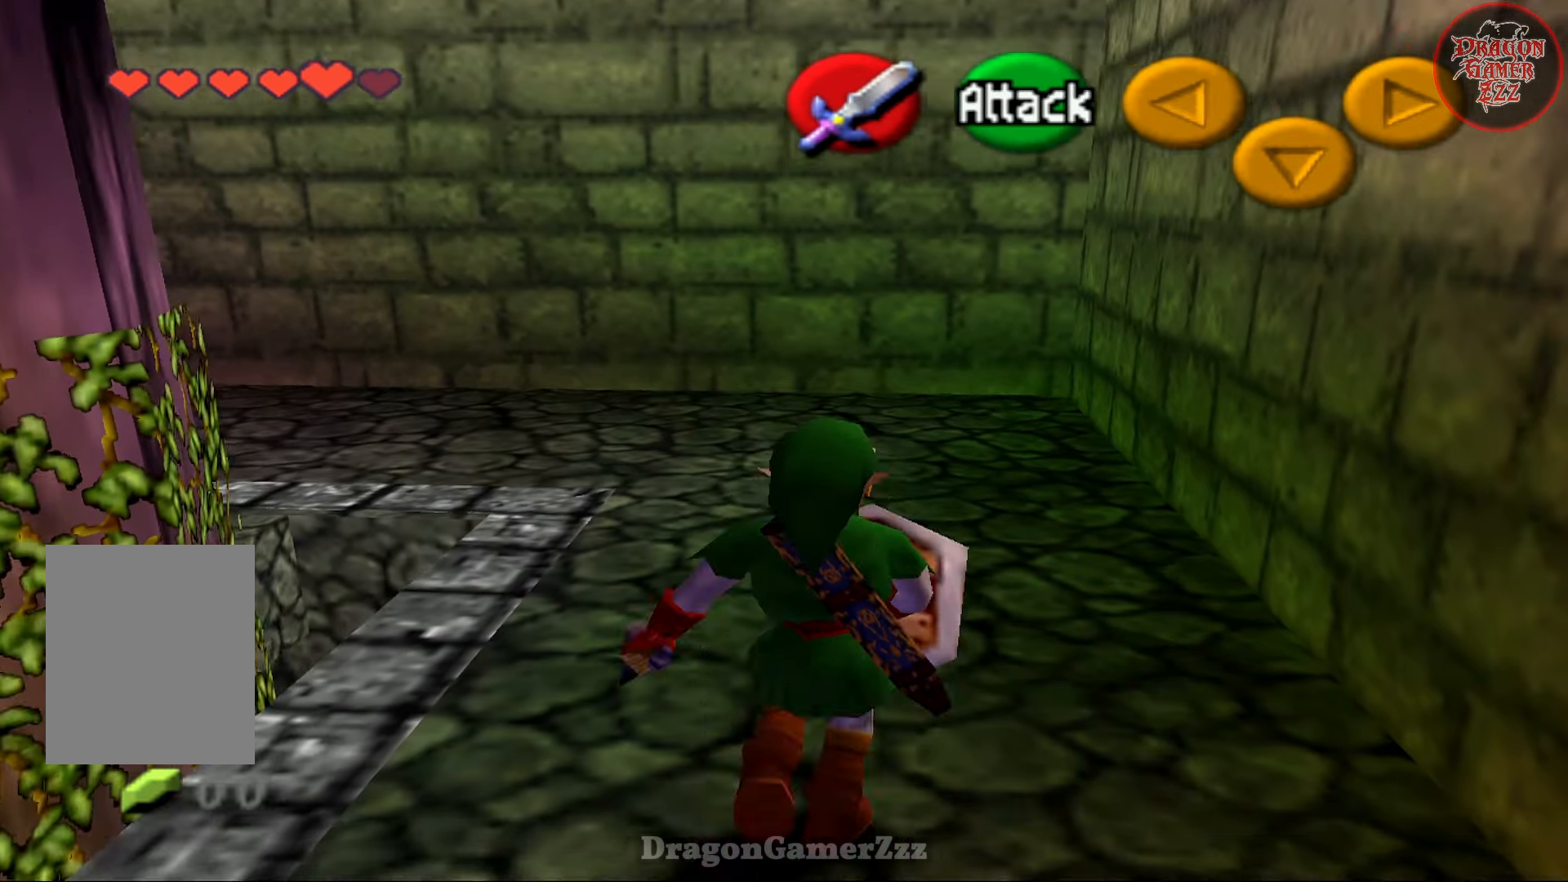
{"buttons": [], "left_stick": "left", "events": [[483, "left_stick", "left"]]}
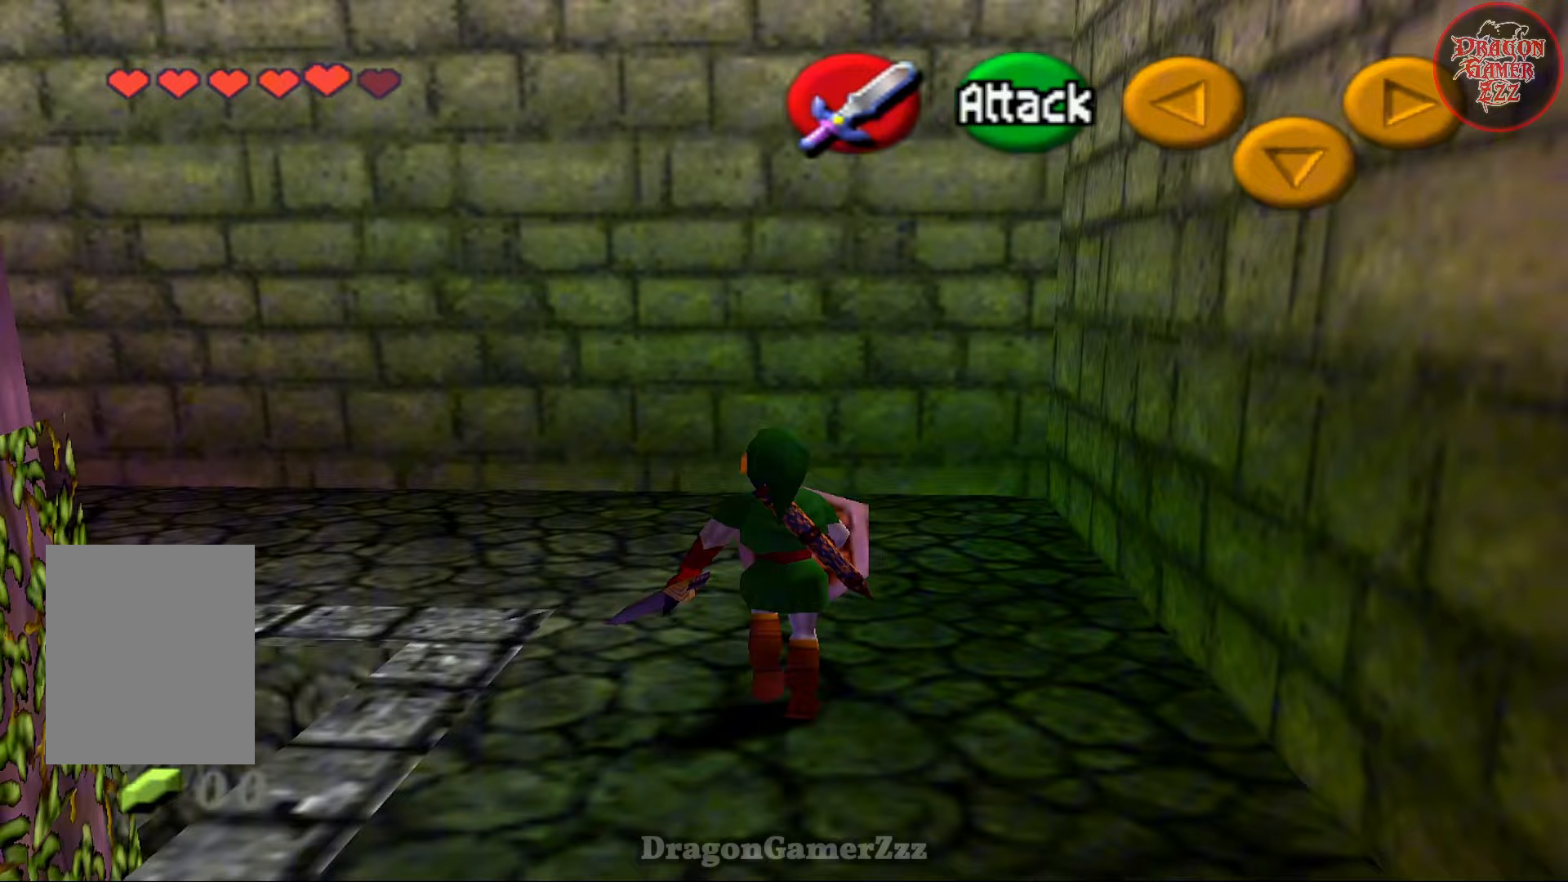
{"buttons": [], "left_stick": "center", "events": [[67, "Z", "down"], [83, "left_stick", "center"], [167, "Z", "up"]]}
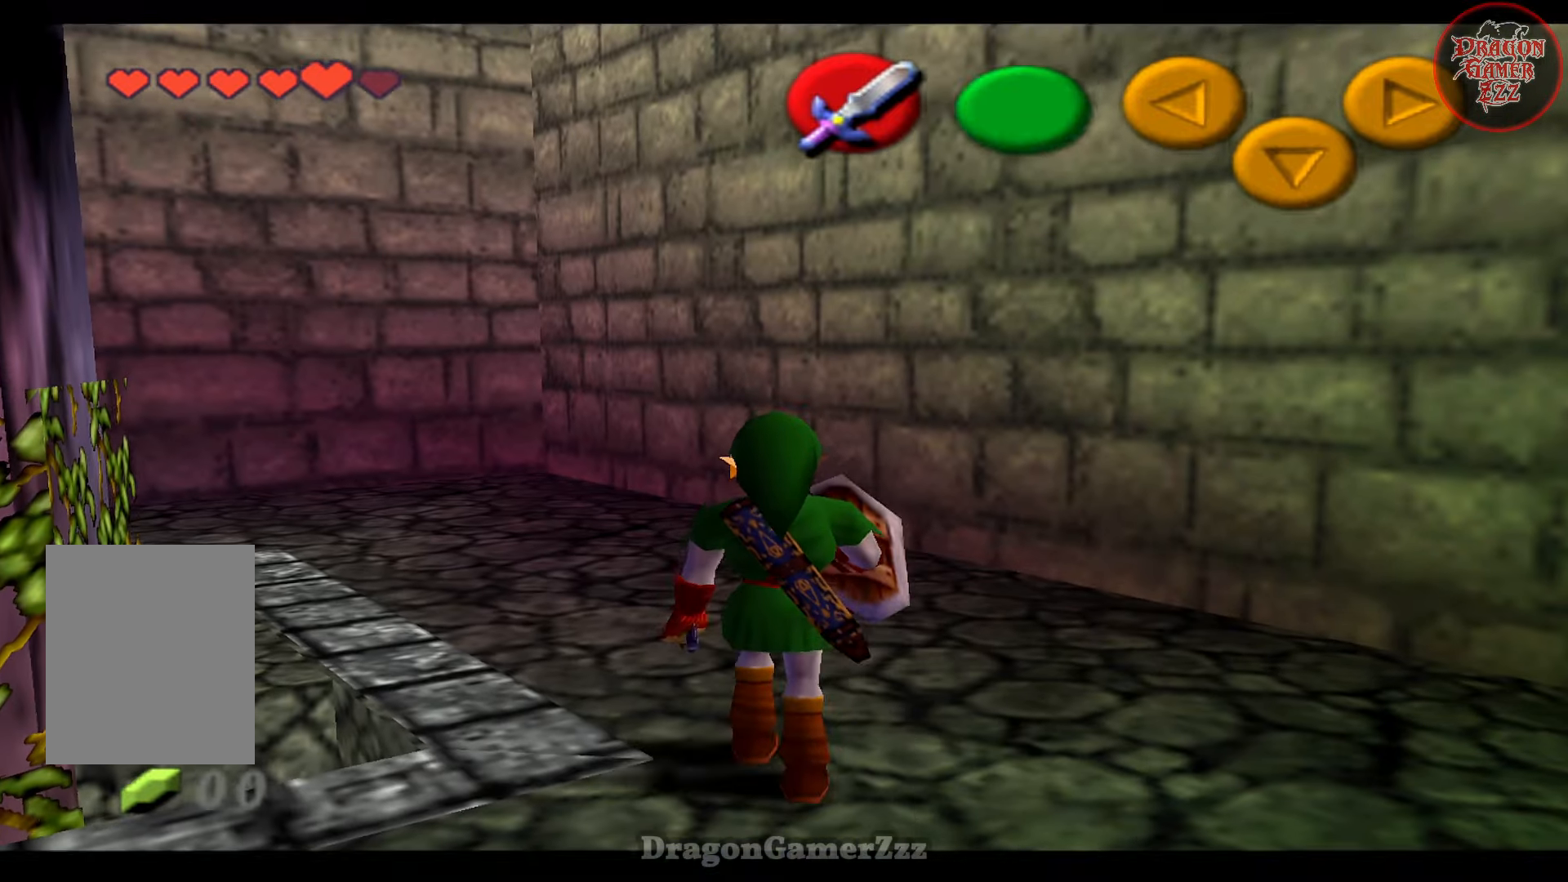
{"buttons": [], "left_stick": "center", "events": [[367, "left_stick", "left"], [417, "Z", "down"], [467, "left_stick", "center"], [483, "Z", "up"]]}
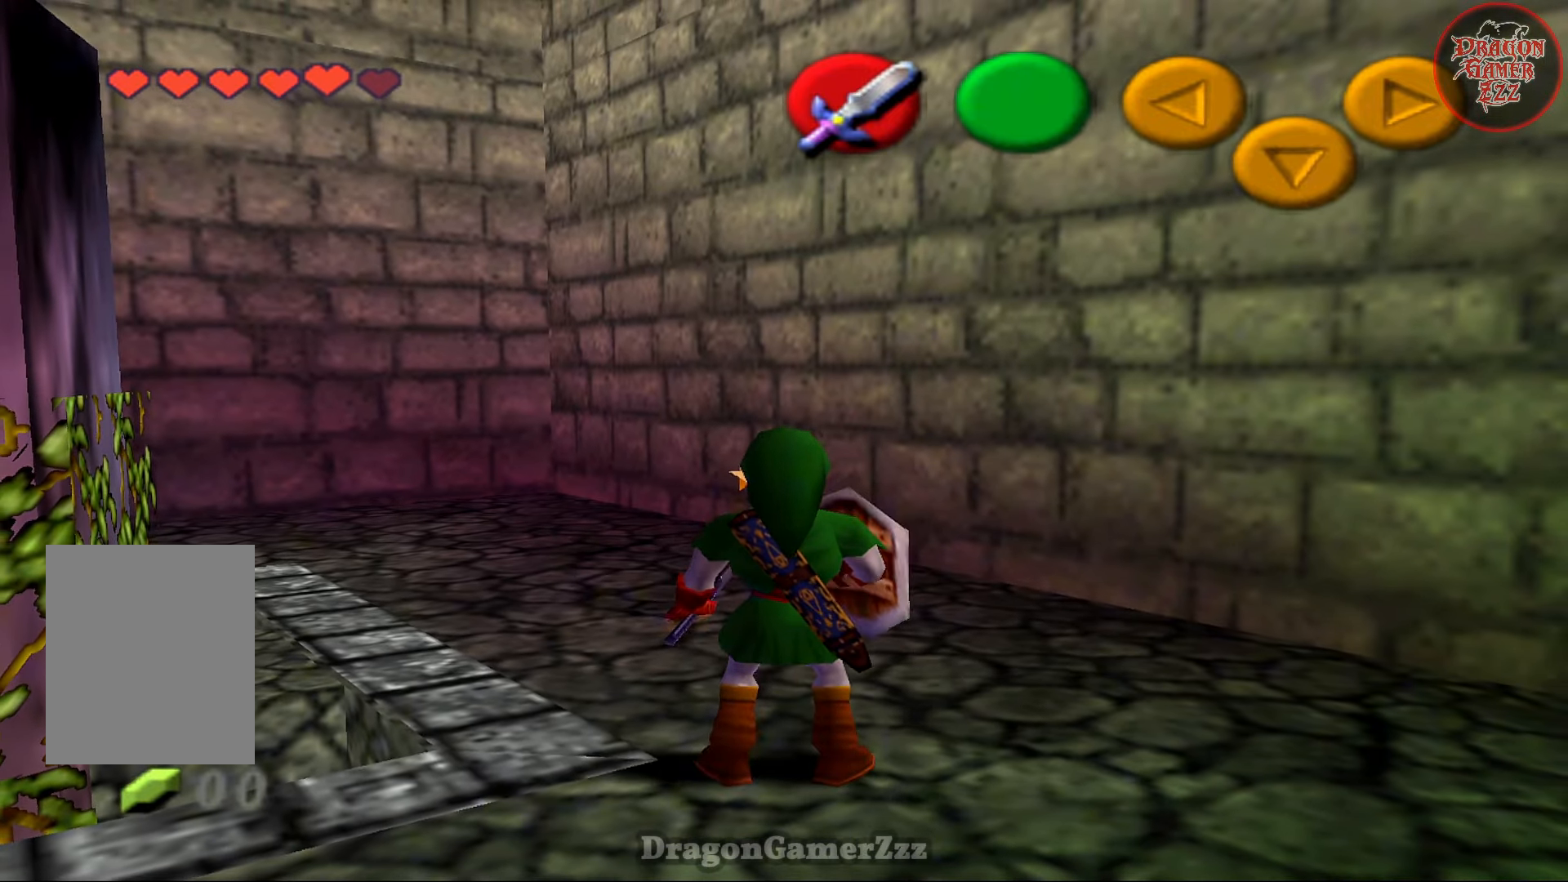
{"buttons": [], "left_stick": "center", "events": []}
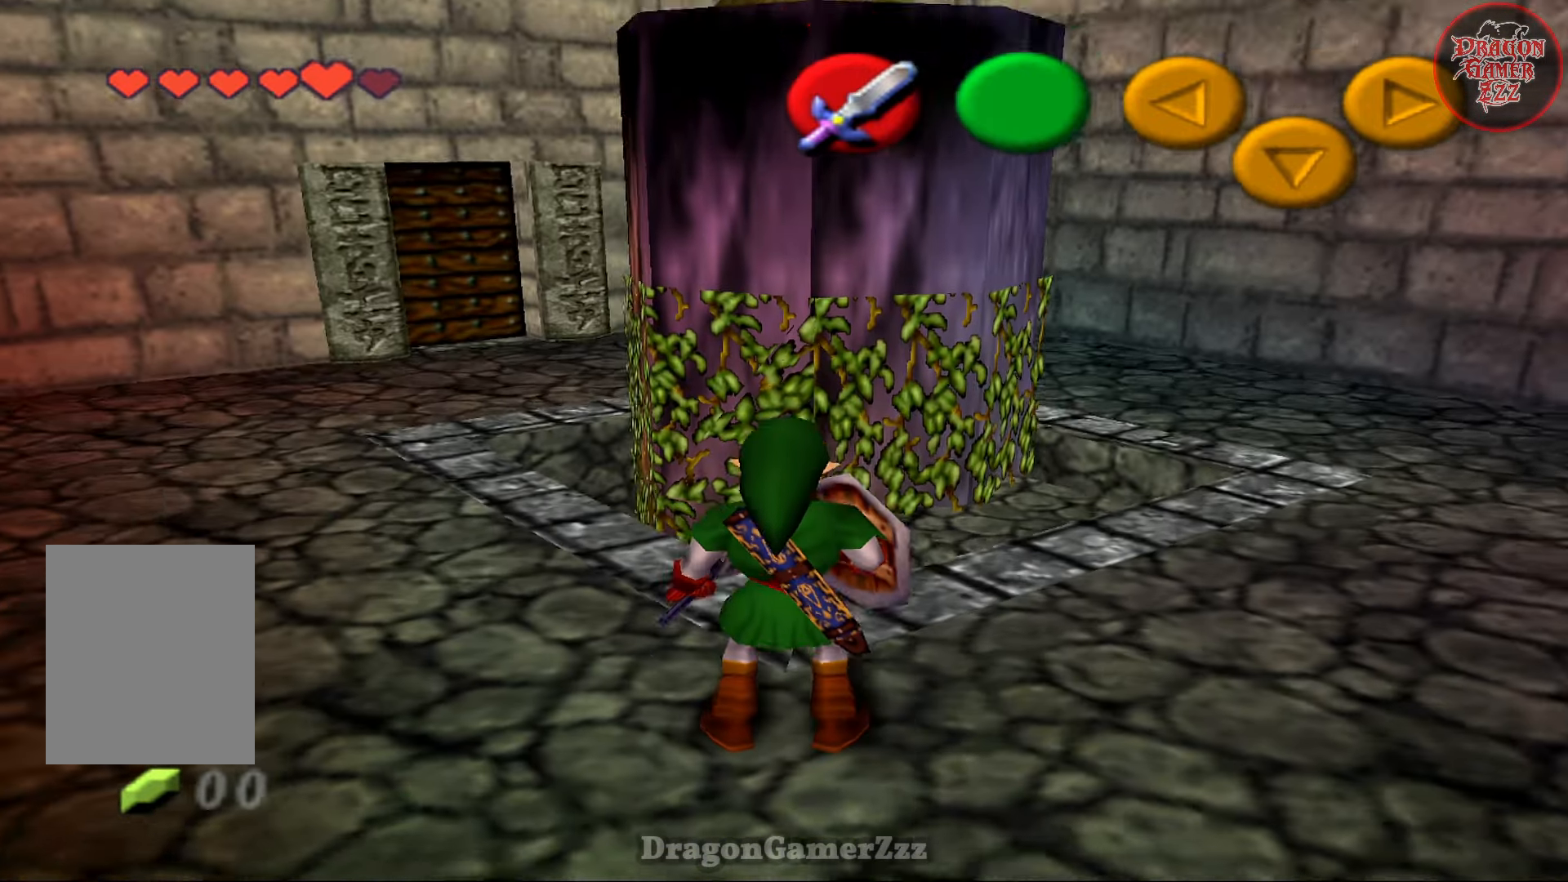
{"buttons": [], "left_stick": "center", "events": [[267, "left_stick", "right"], [383, "left_stick", "center"]]}
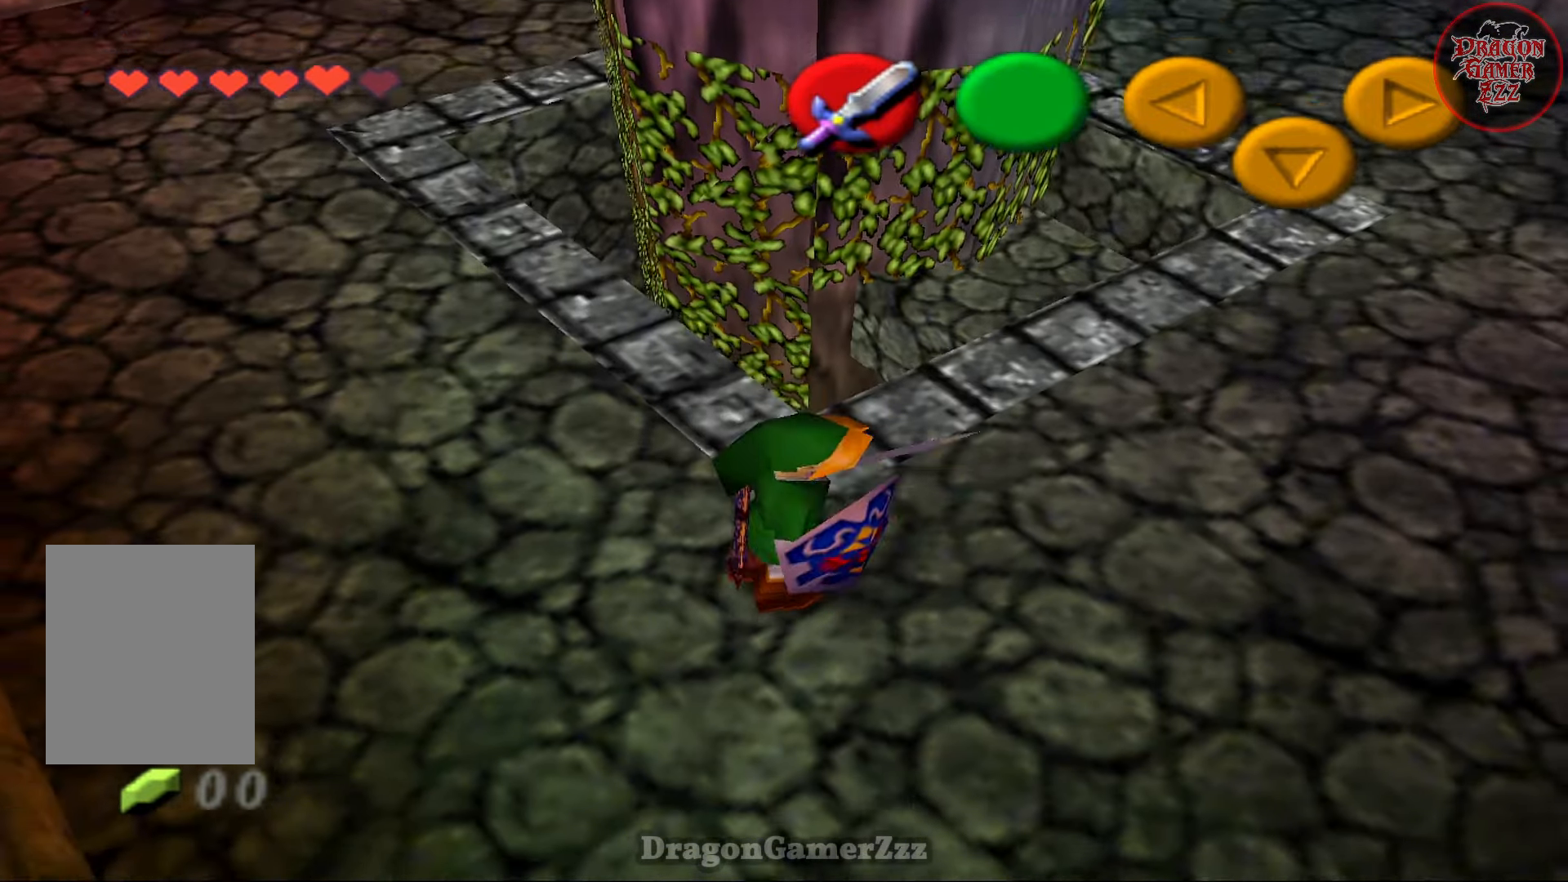
{"buttons": [], "left_stick": "up-right", "events": [[117, "left_stick", "up-right"]]}
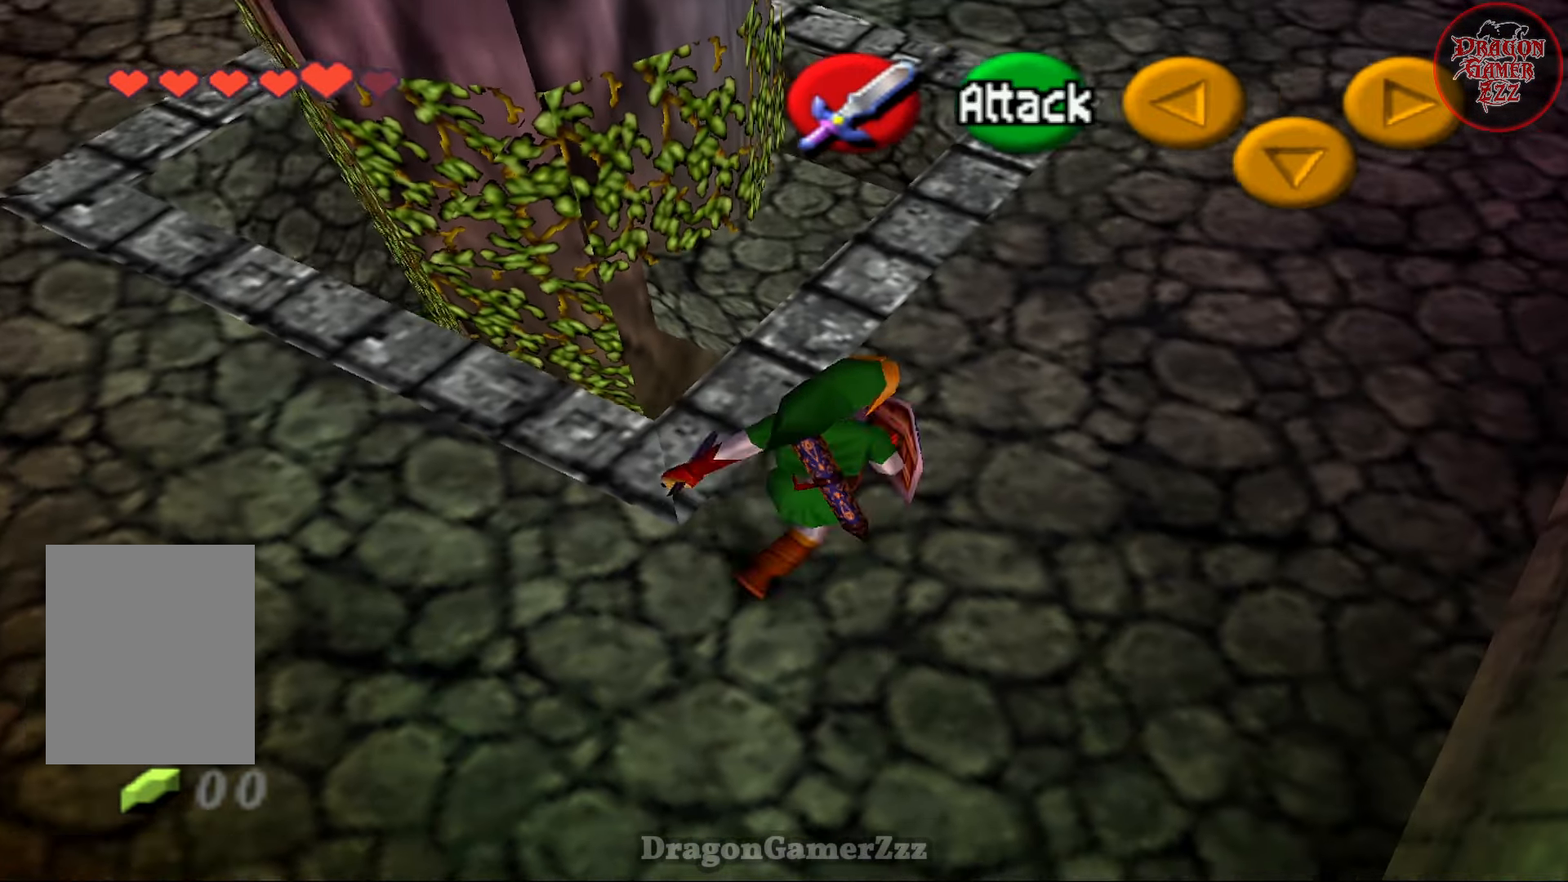
{"buttons": [], "left_stick": "up-right", "events": [[183, "left_stick", "up"], [383, "left_stick", "up-right"]]}
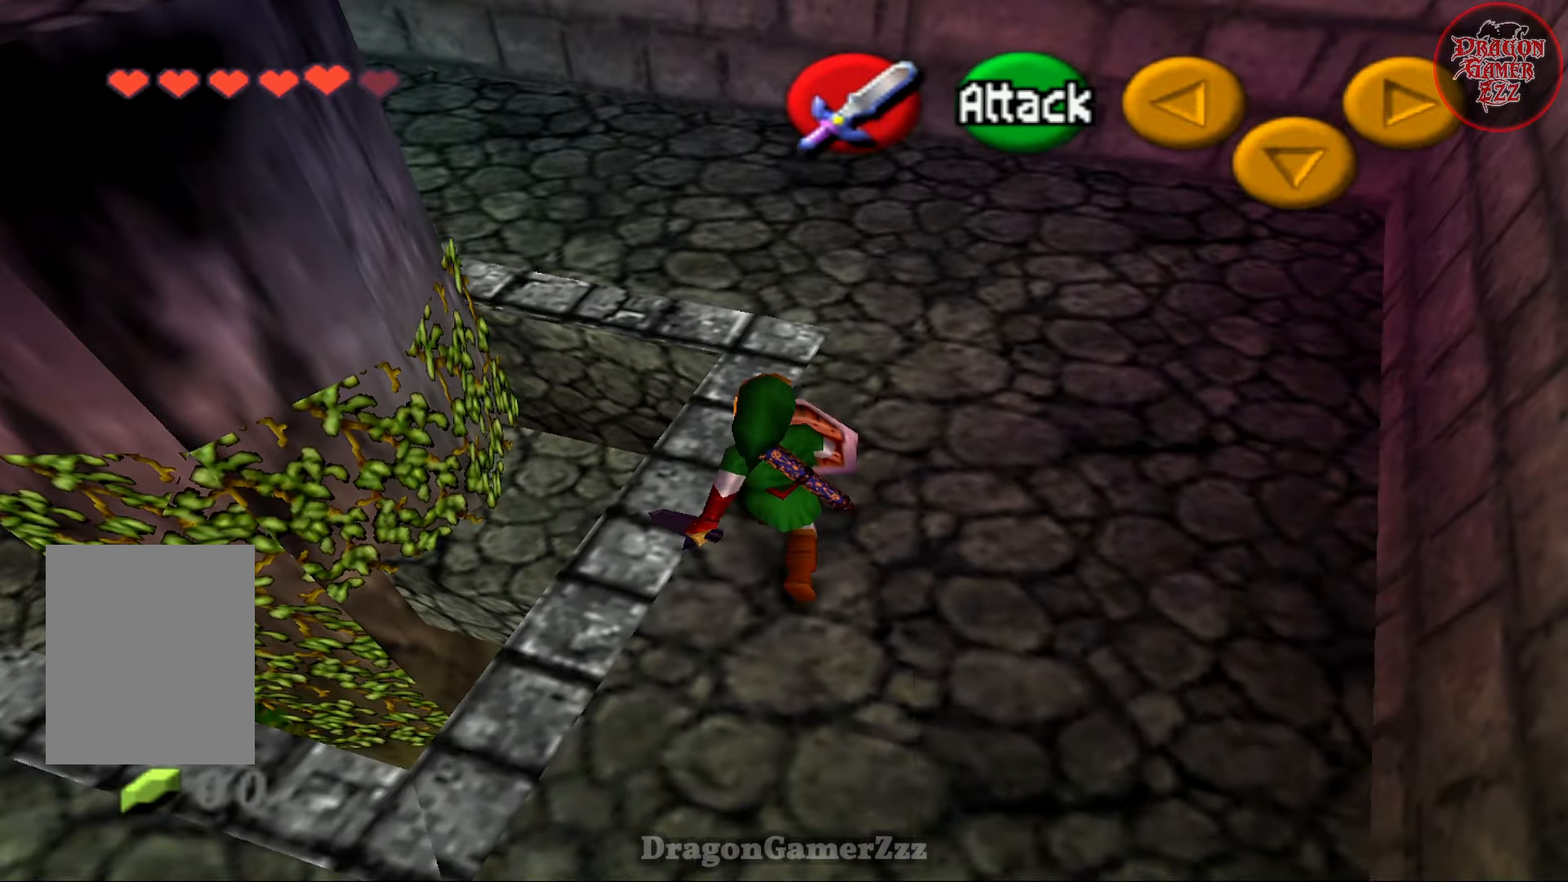
{"buttons": [], "left_stick": "left", "events": [[83, "left_stick", "up-left"], [167, "left_stick", "center"], [433, "left_stick", "left"]]}
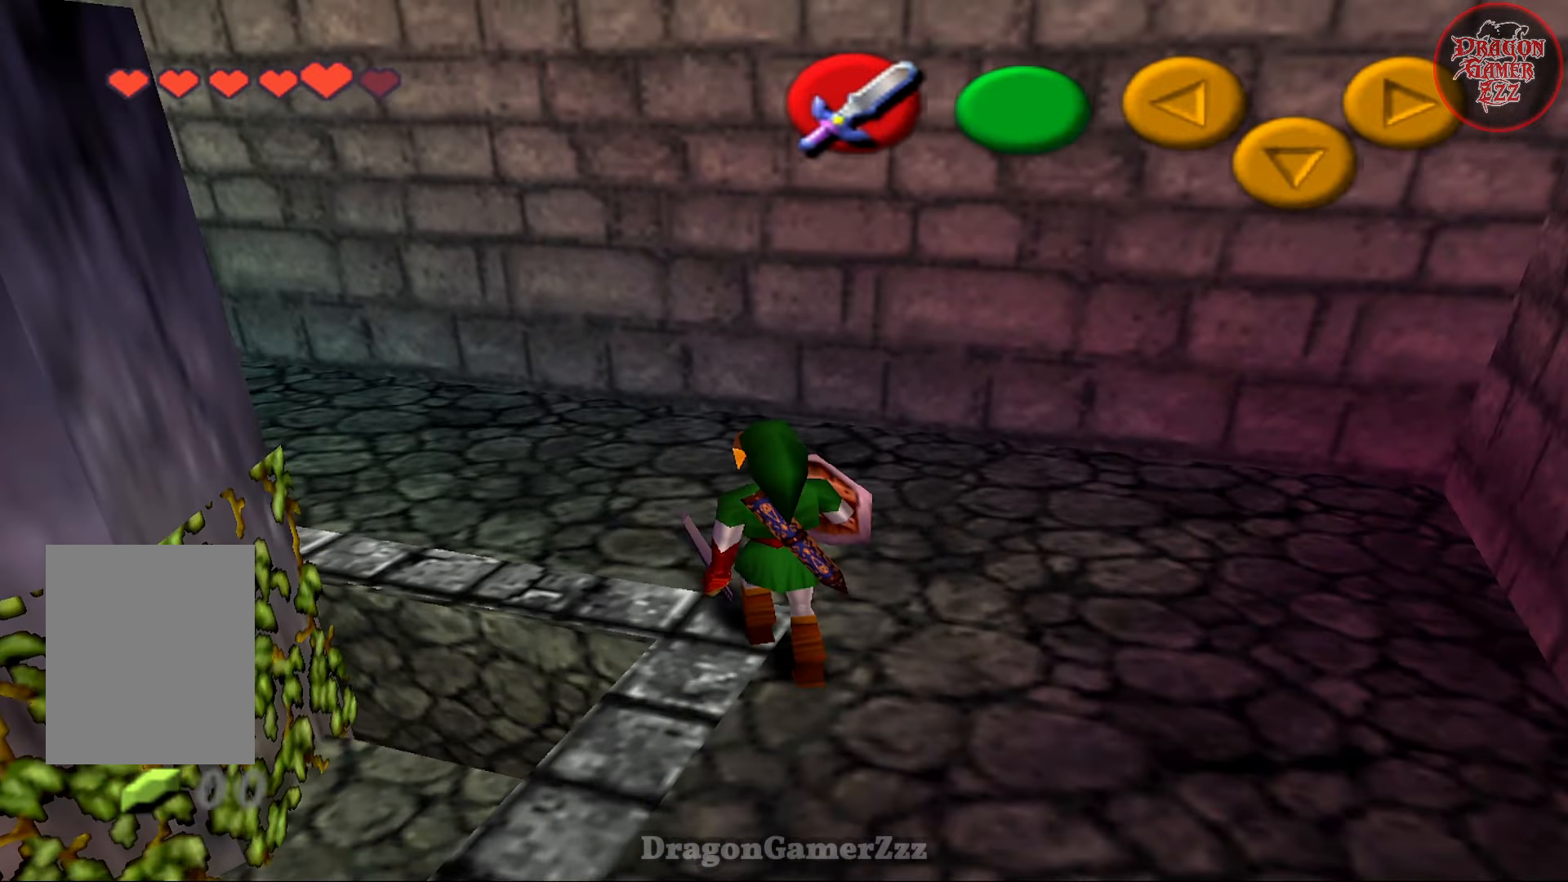
{"buttons": [], "left_stick": "center", "events": [[67, "left_stick", "center"], [267, "Z", "down"], [367, "Z", "up"]]}
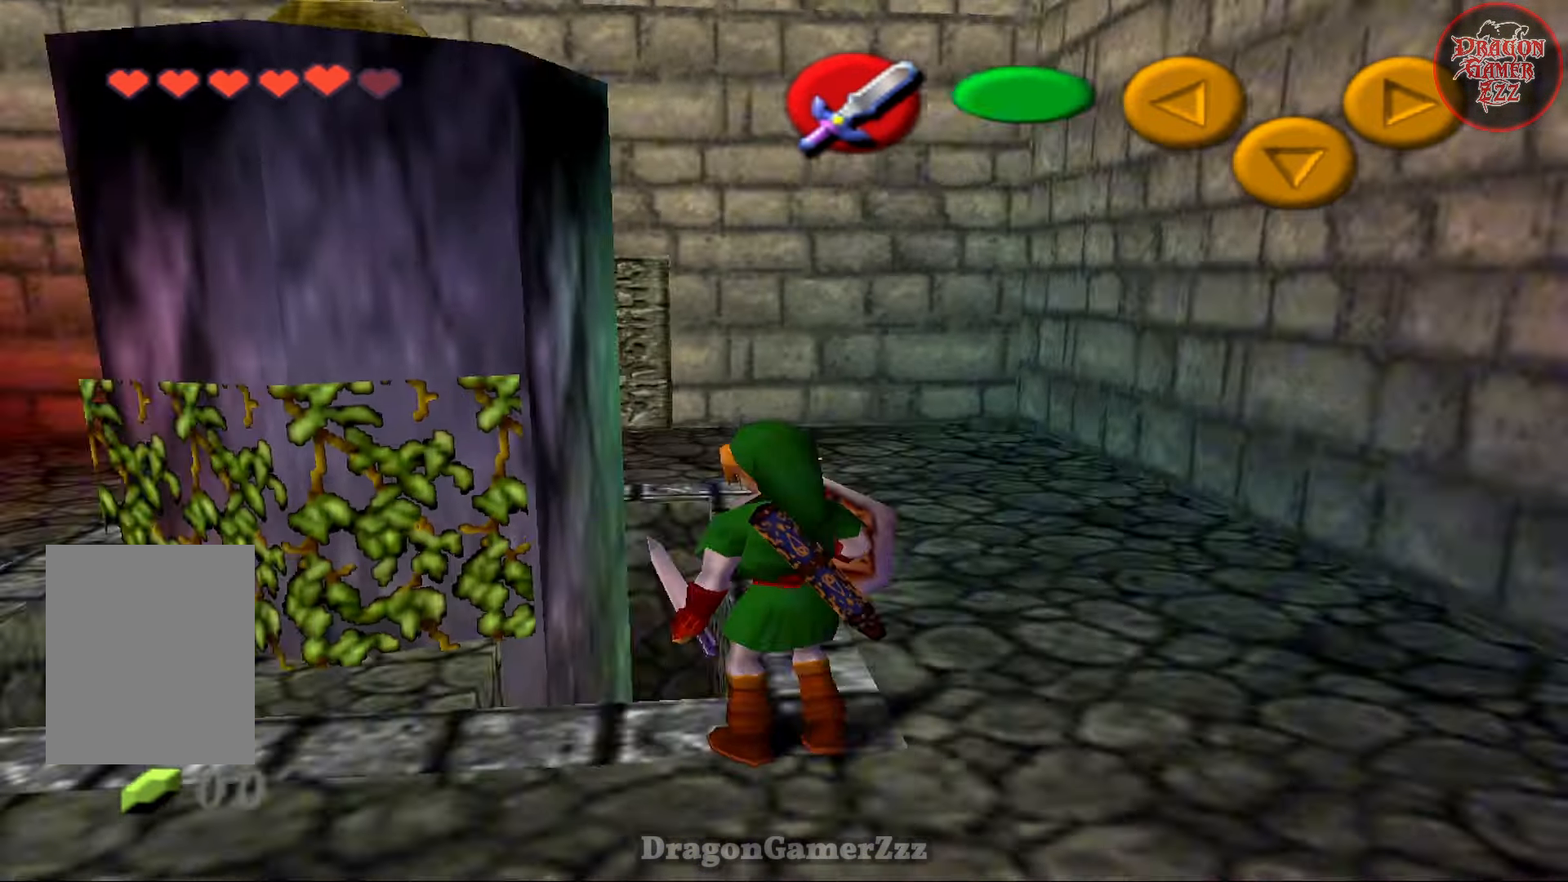
{"buttons": [], "left_stick": "center", "events": []}
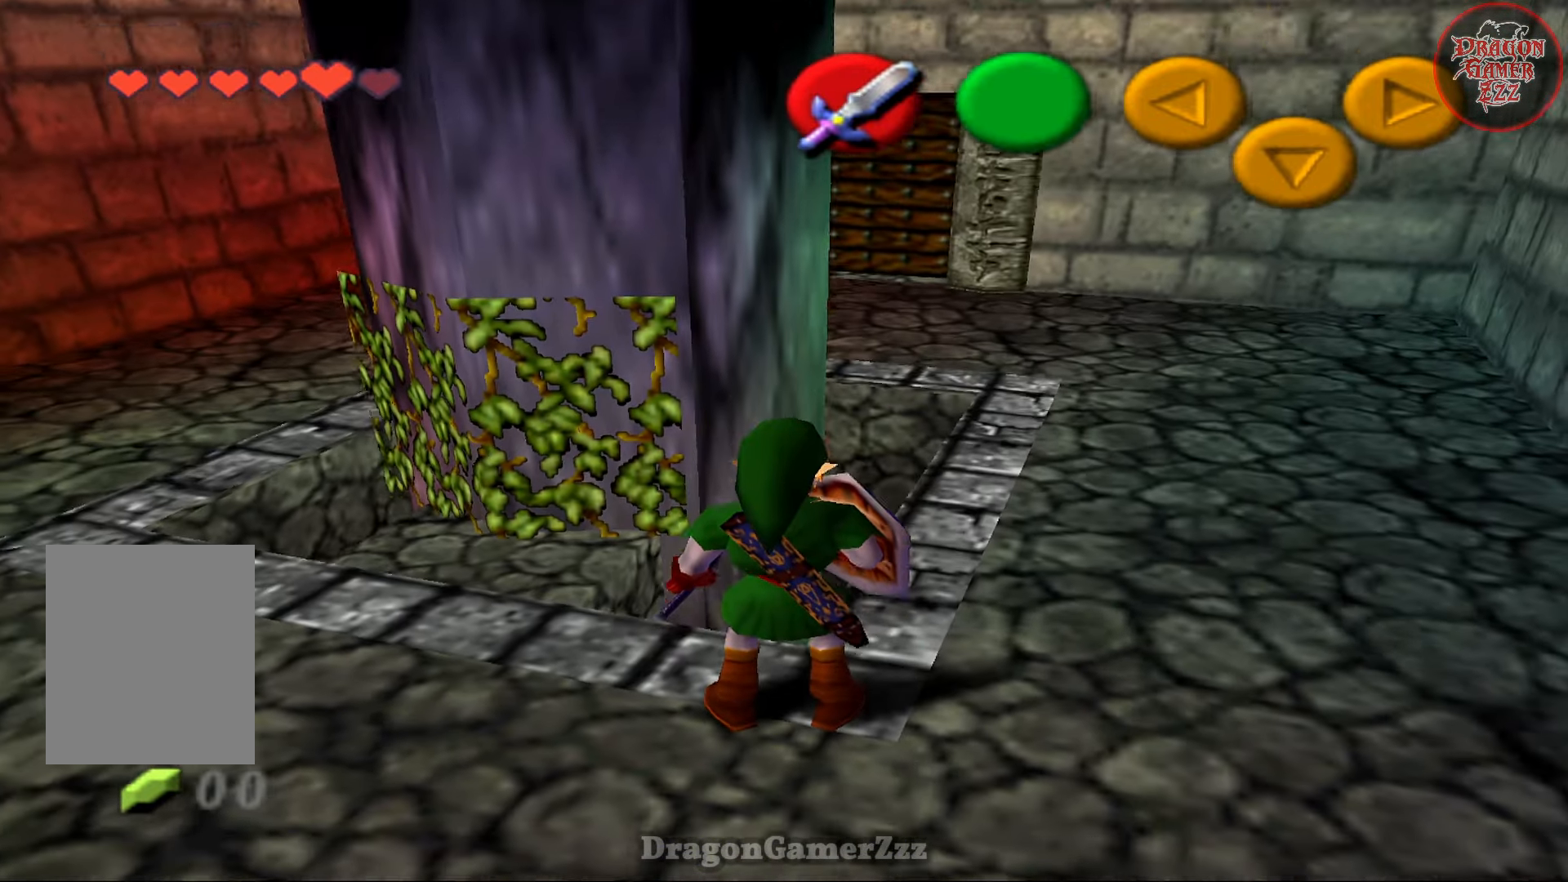
{"buttons": [], "left_stick": "up"}